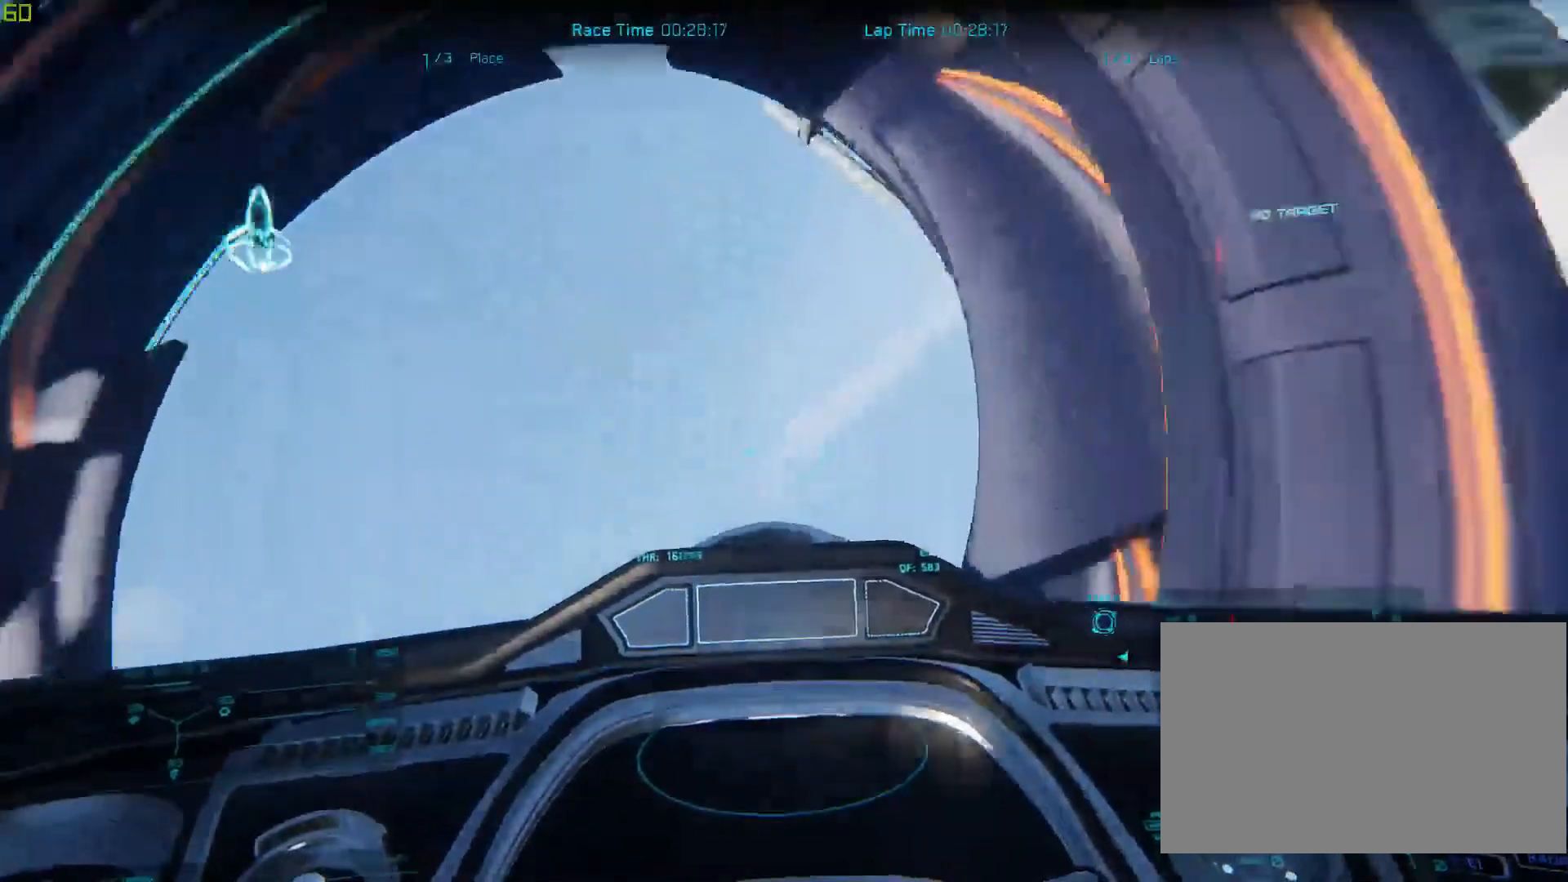
Gameplay with keyboard and mouse; each line is a JSON object with the keys and mouse buttons held at the frame after it. "events" lists presses ("down") and releases ("up") of "1", "2", "3", "4", "5", "a", "alt", "c", "ctrl", "d", "e", "f", "q", "r", "s", "shift", "space", "tab", "v", "w", "x", "z", "mouse_left", "mouse_middle", "mouse_right", "mouse_wheel_up" and "mouse_wheel_down" between this image and that frame as [ms after this image, input, new state], when the widget could be followed in between. "mouse_left", "mouse_middle", "mouse_right", "mouse_wheel_up", "mouse_wheel_down" = the "left", "middle", "right", "wheel_up", "wheel_down" buttons of the "mouse" list. No other keys are recorded. Not read: mouse_move.
{"keys": ["shift", "space", "w"], "mouse": [], "events": [[233, "w", "down"], [300, "shift", "down"]]}
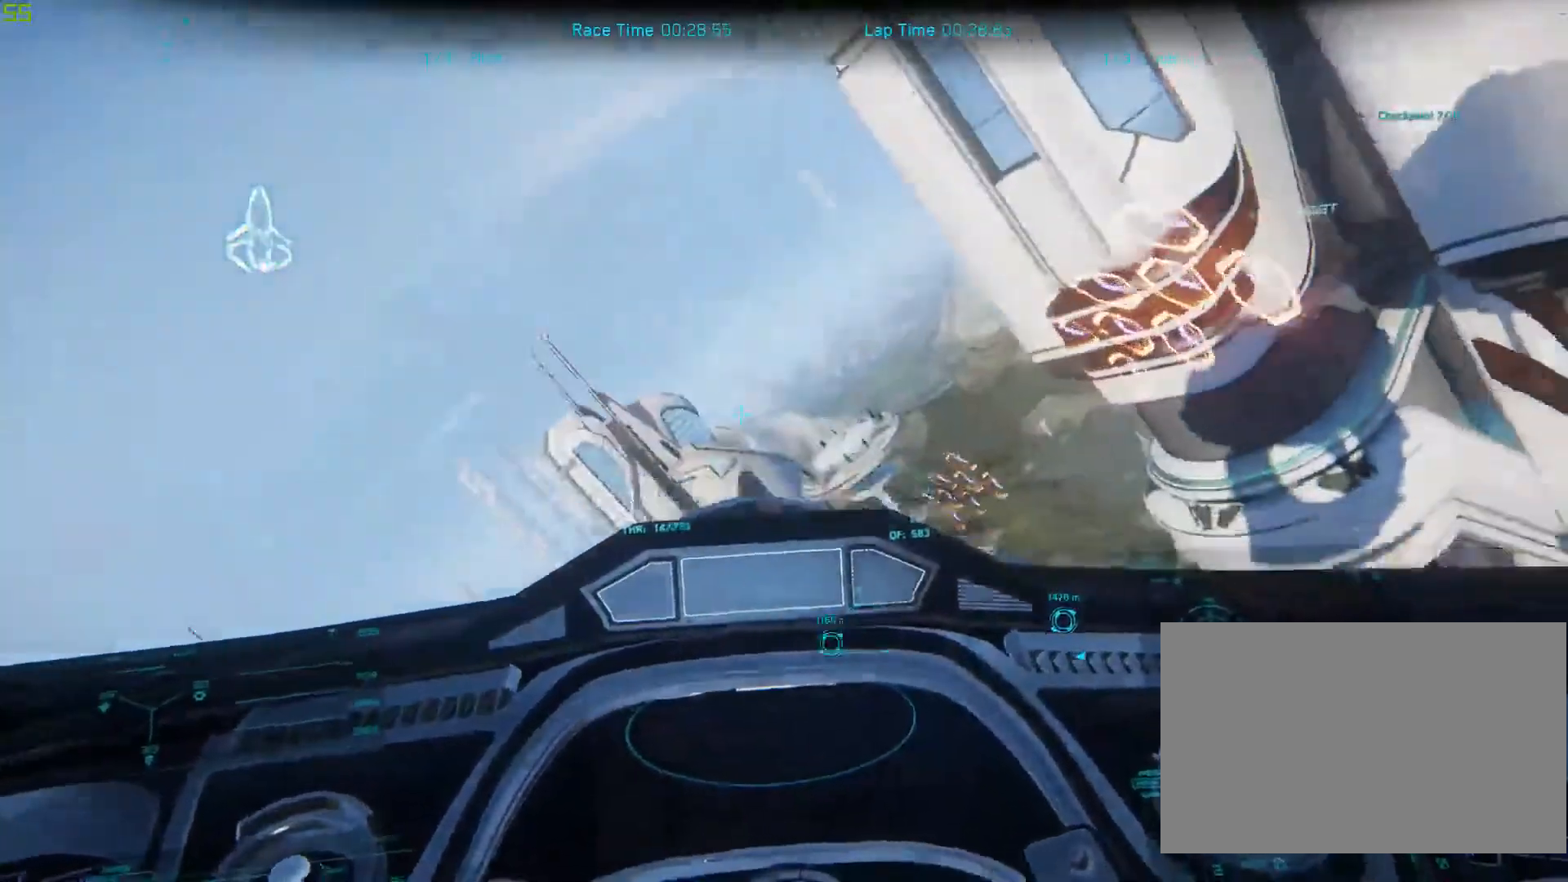
{"keys": ["shift", "space", "w"], "mouse": [], "events": []}
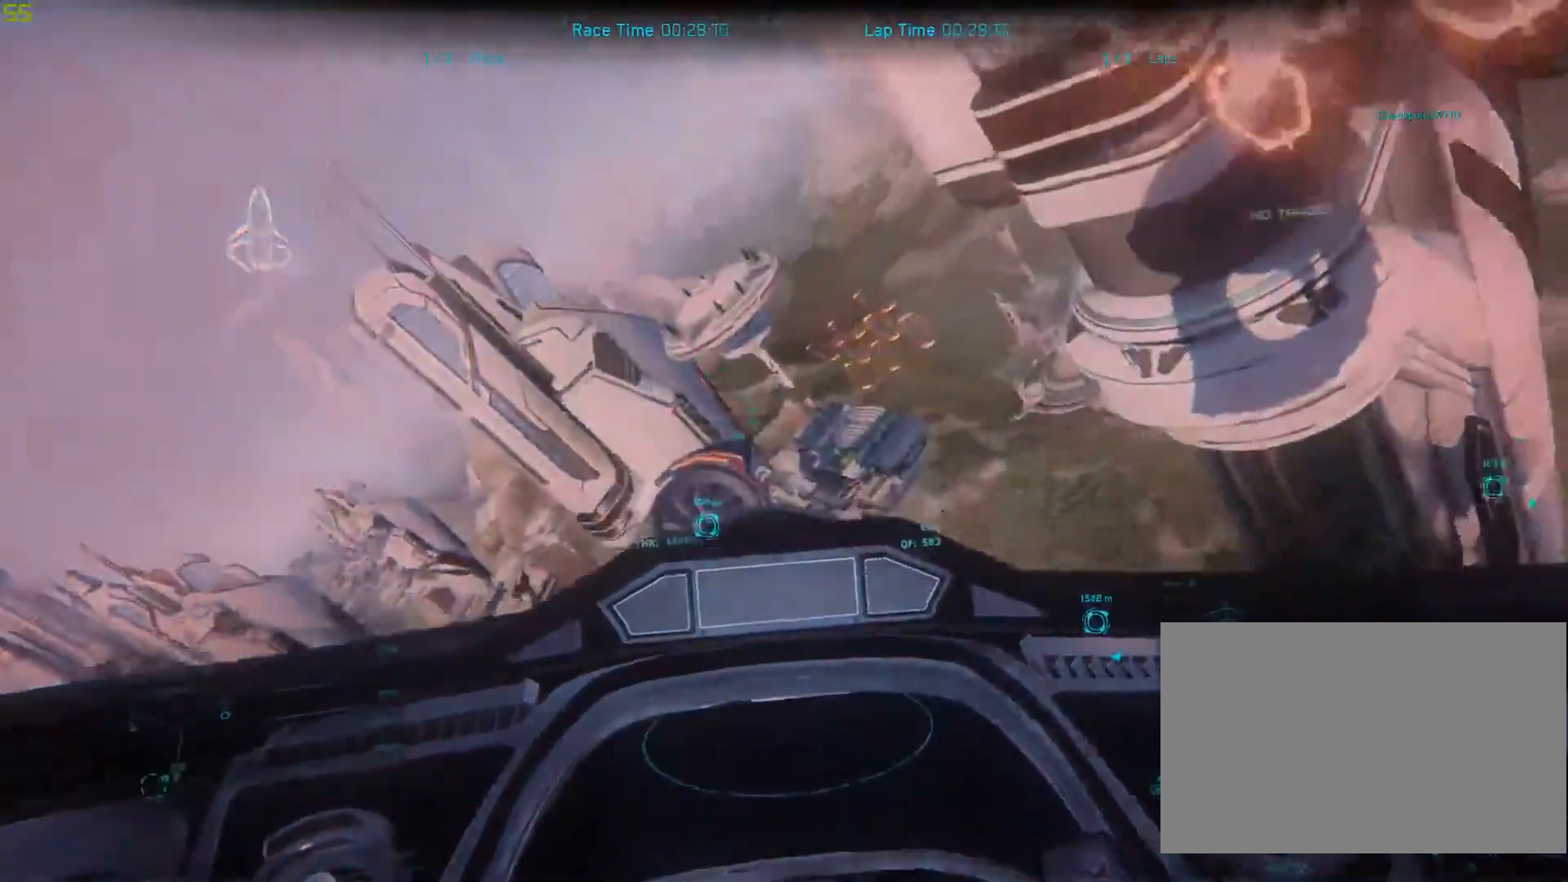
{"keys": ["shift", "space", "w"], "mouse": [], "events": []}
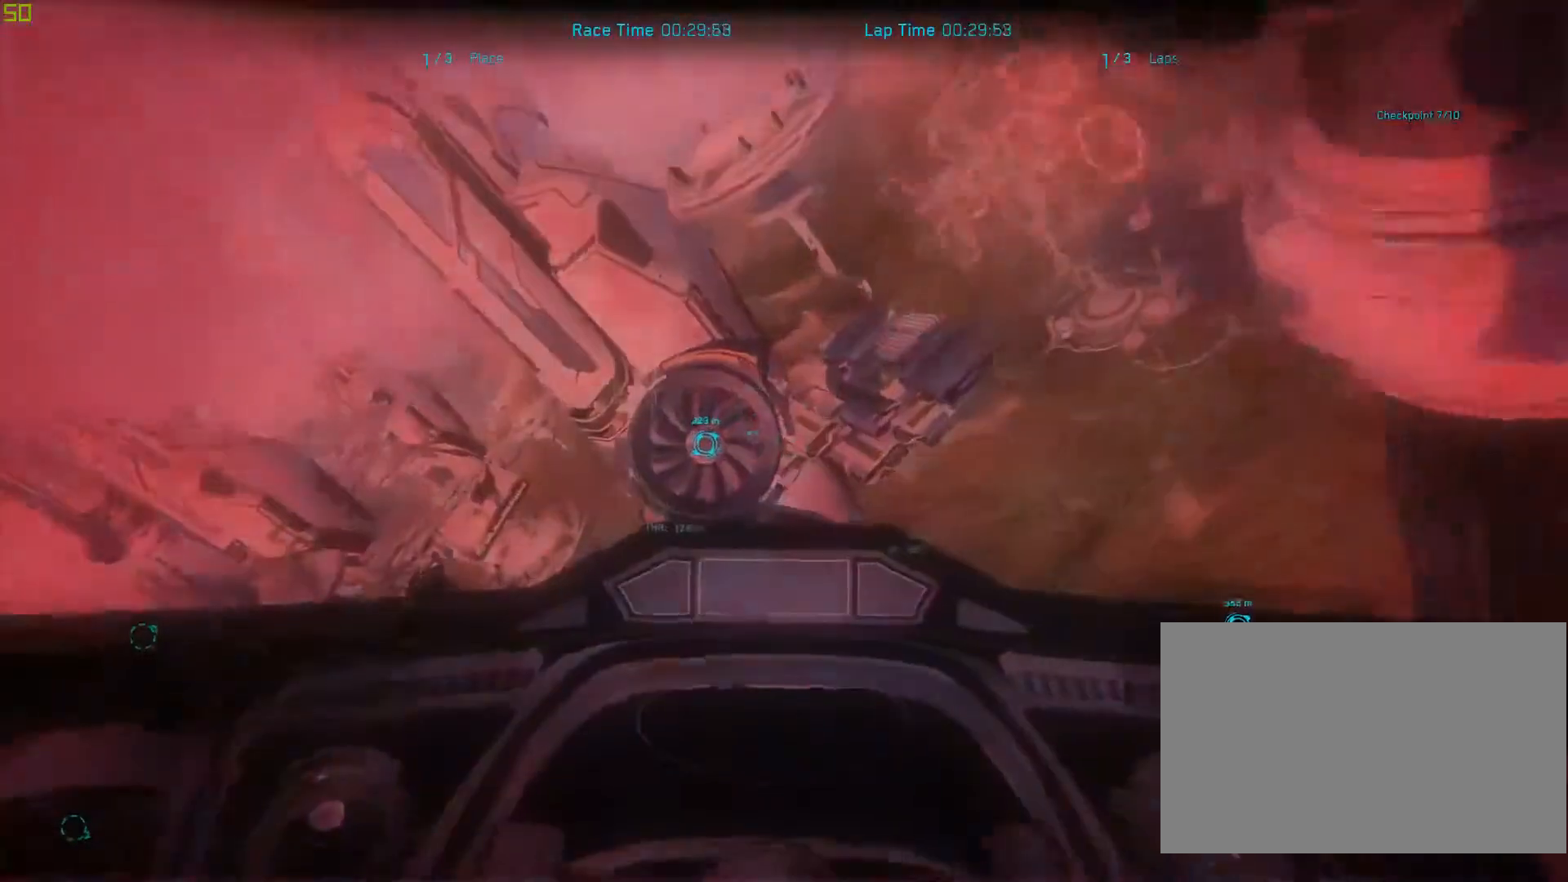
{"keys": ["q"], "mouse": [], "events": [[33, "space", "up"], [133, "w", "up"], [333, "shift", "up"], [500, "q", "down"]]}
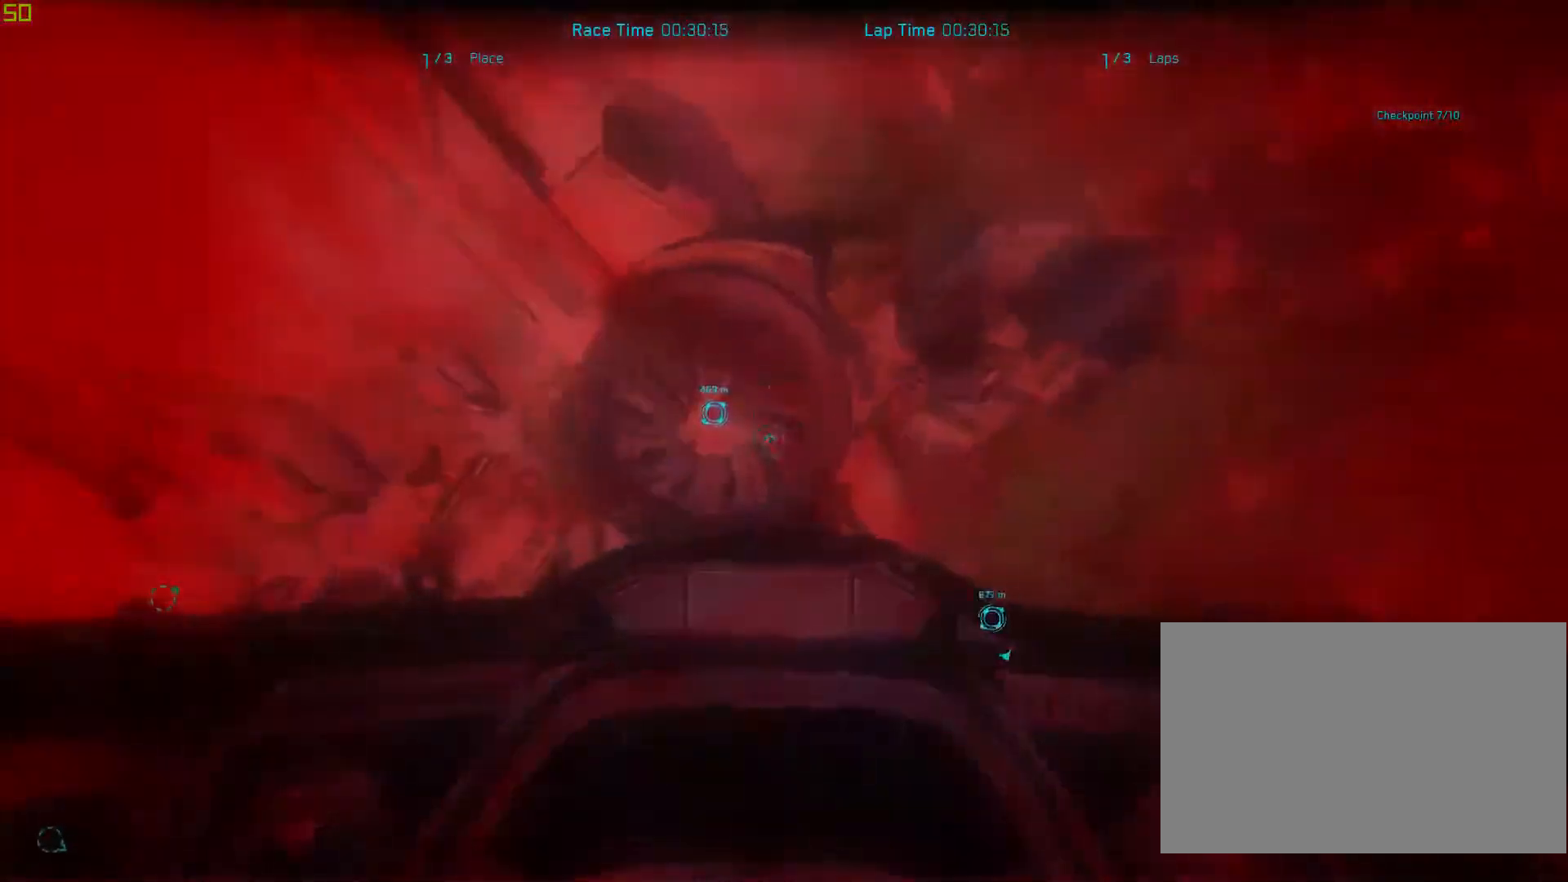
{"keys": ["q"], "mouse": [], "events": []}
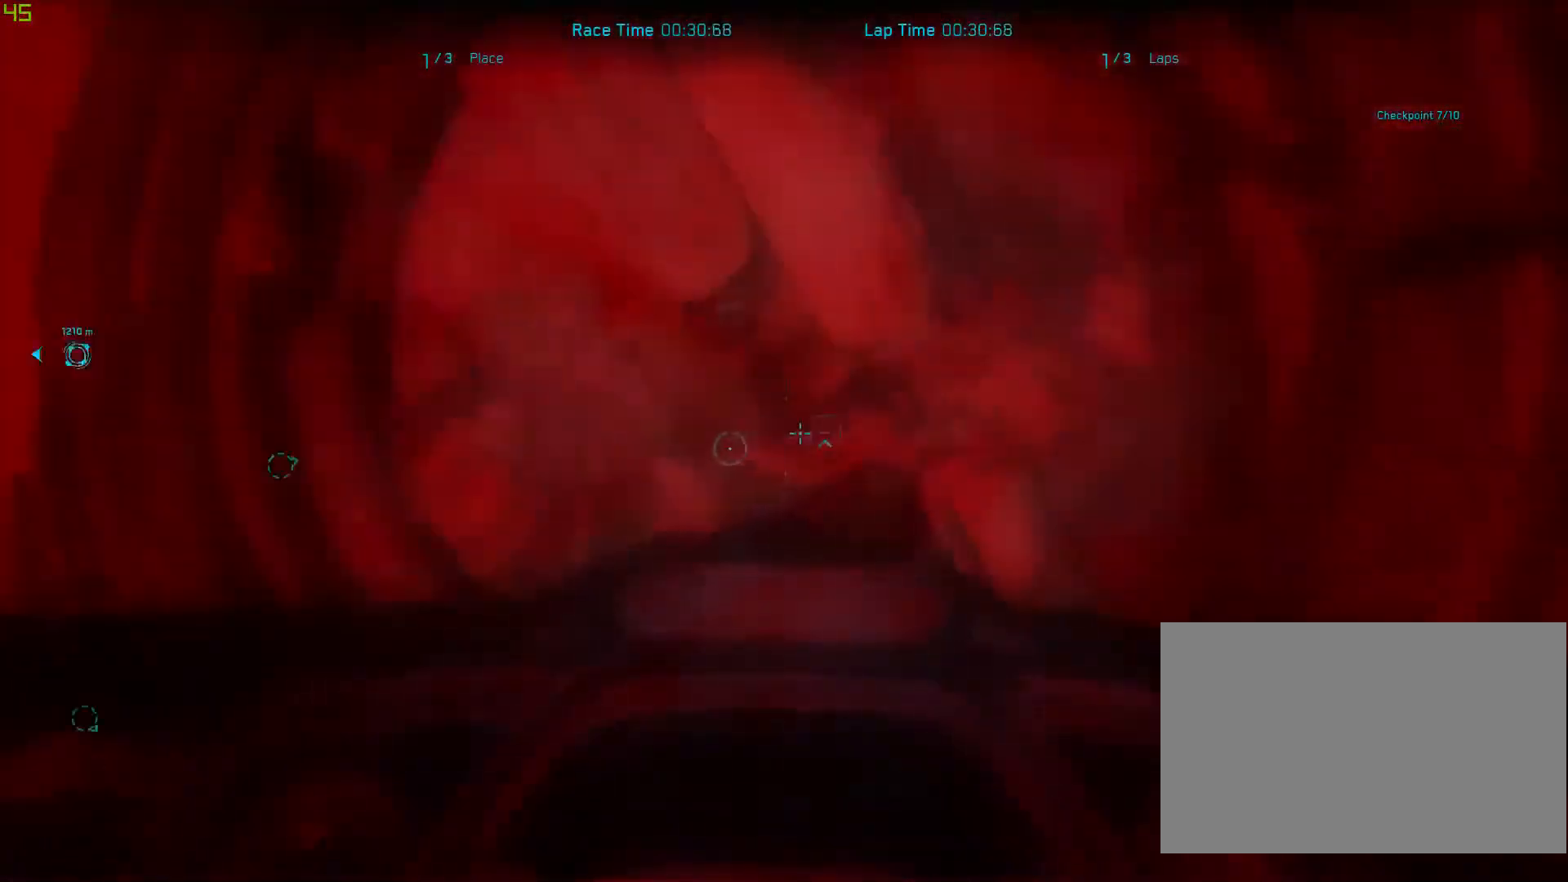
{"keys": ["shift", "space"], "mouse": [], "events": [[33, "q", "up"], [133, "space", "down"], [333, "shift", "down"]]}
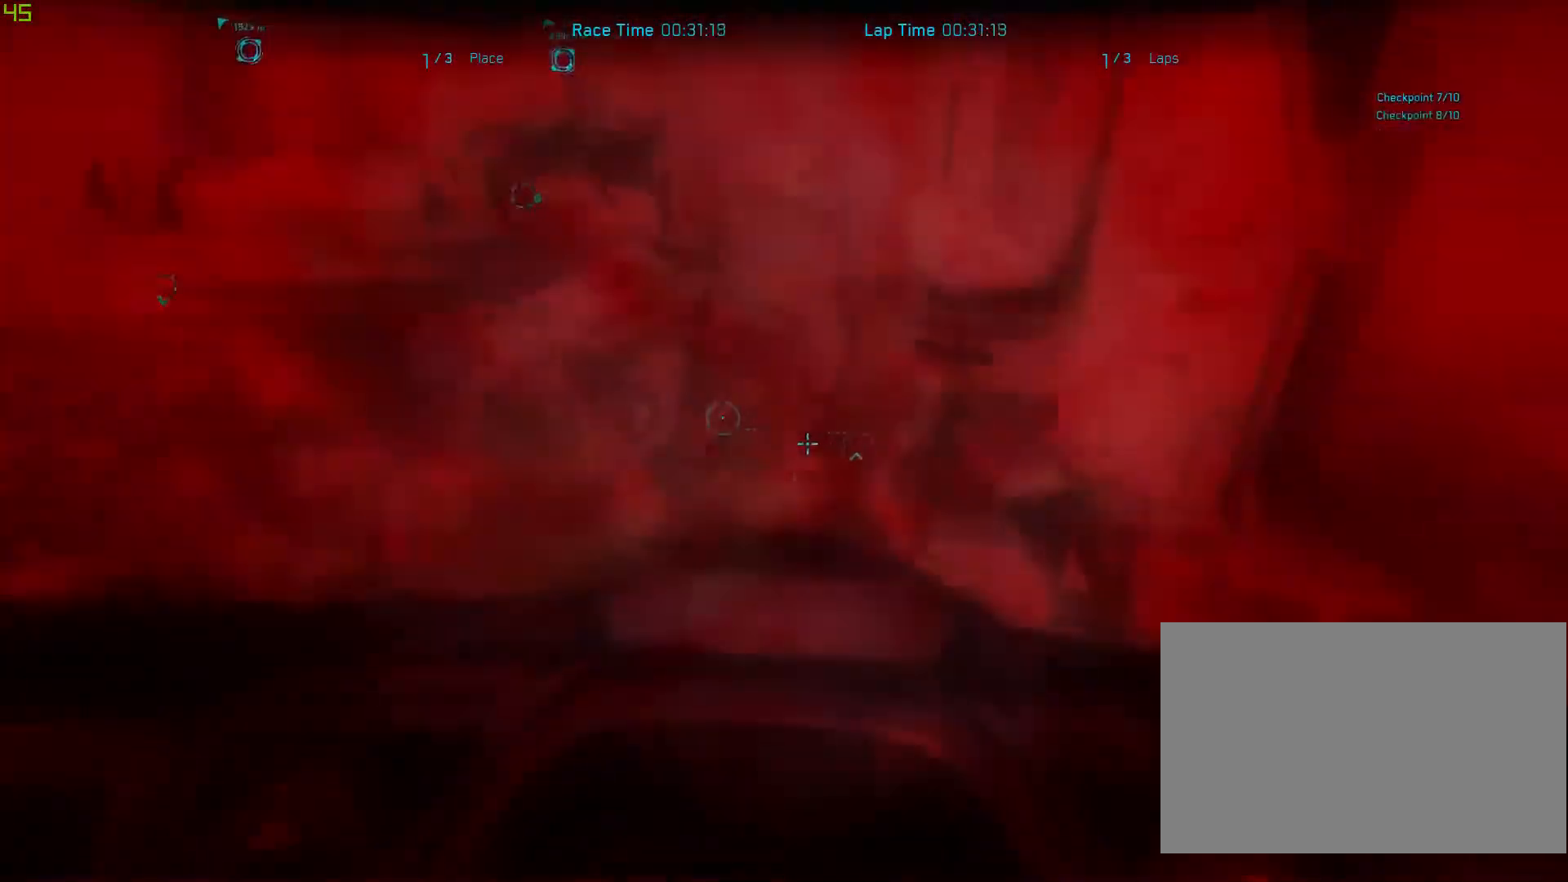
{"keys": ["shift", "space", "w"], "mouse": [], "events": [[33, "w", "down"]]}
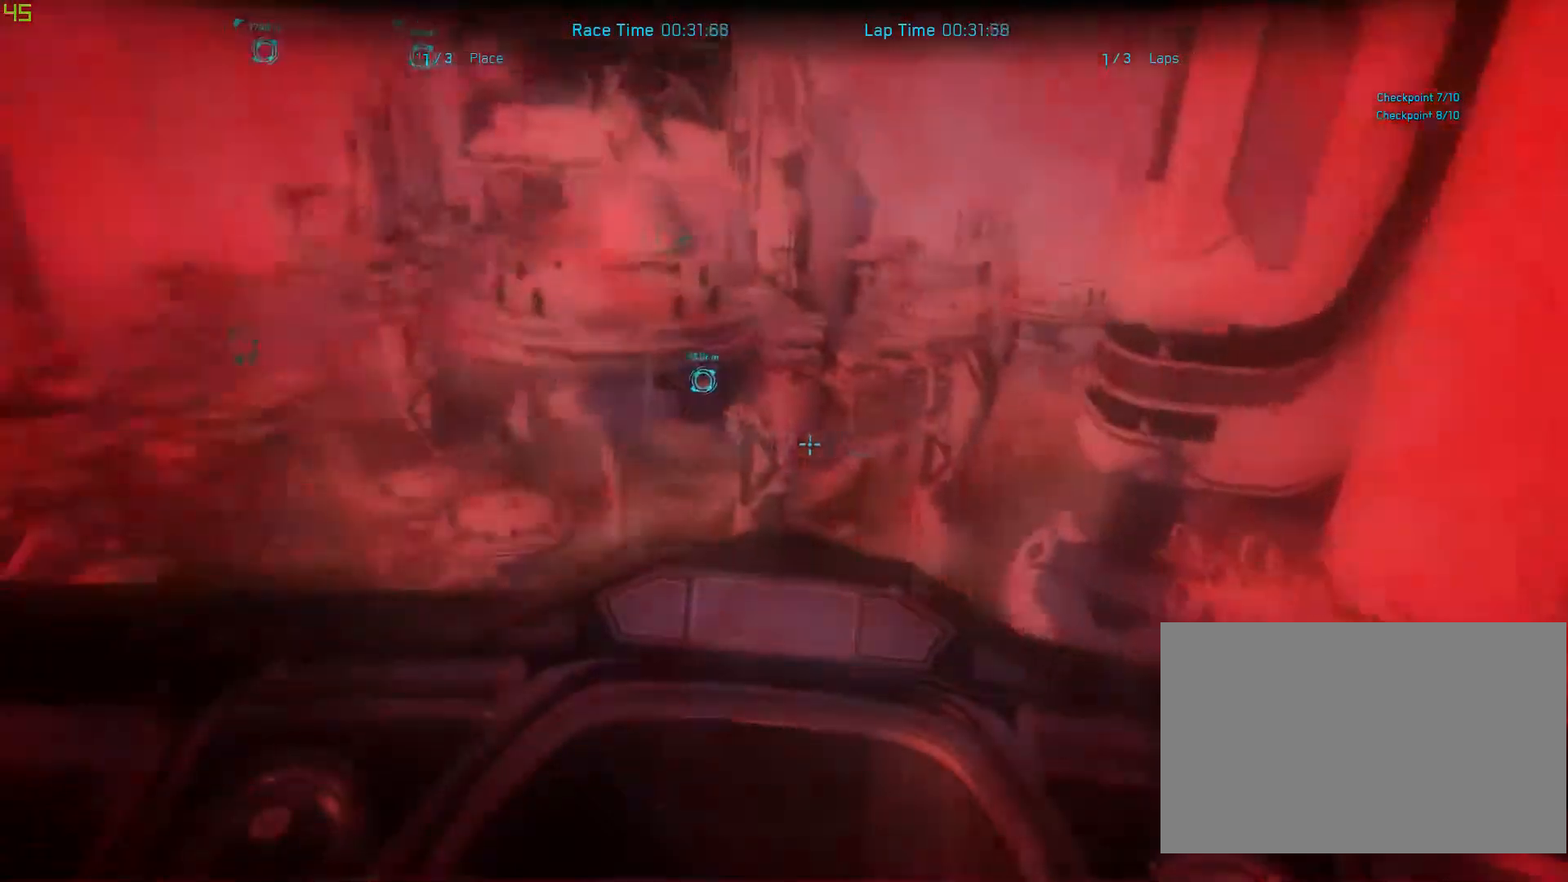
{"keys": ["shift", "space", "w"], "mouse": [], "events": []}
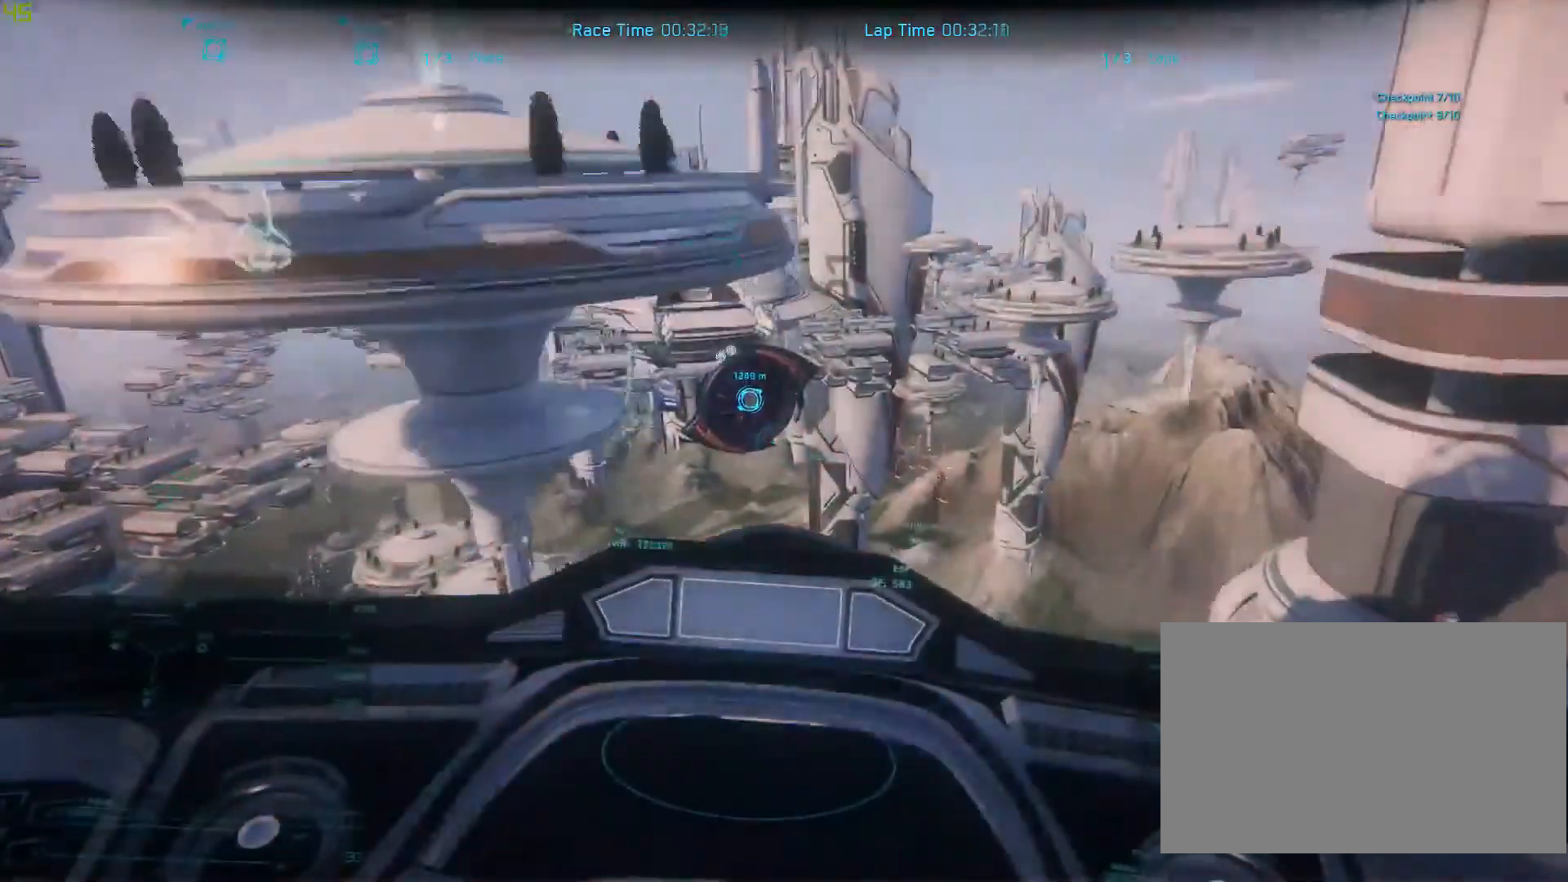
{"keys": ["shift"], "mouse": [], "events": [[467, "space", "up"], [467, "w", "up"]]}
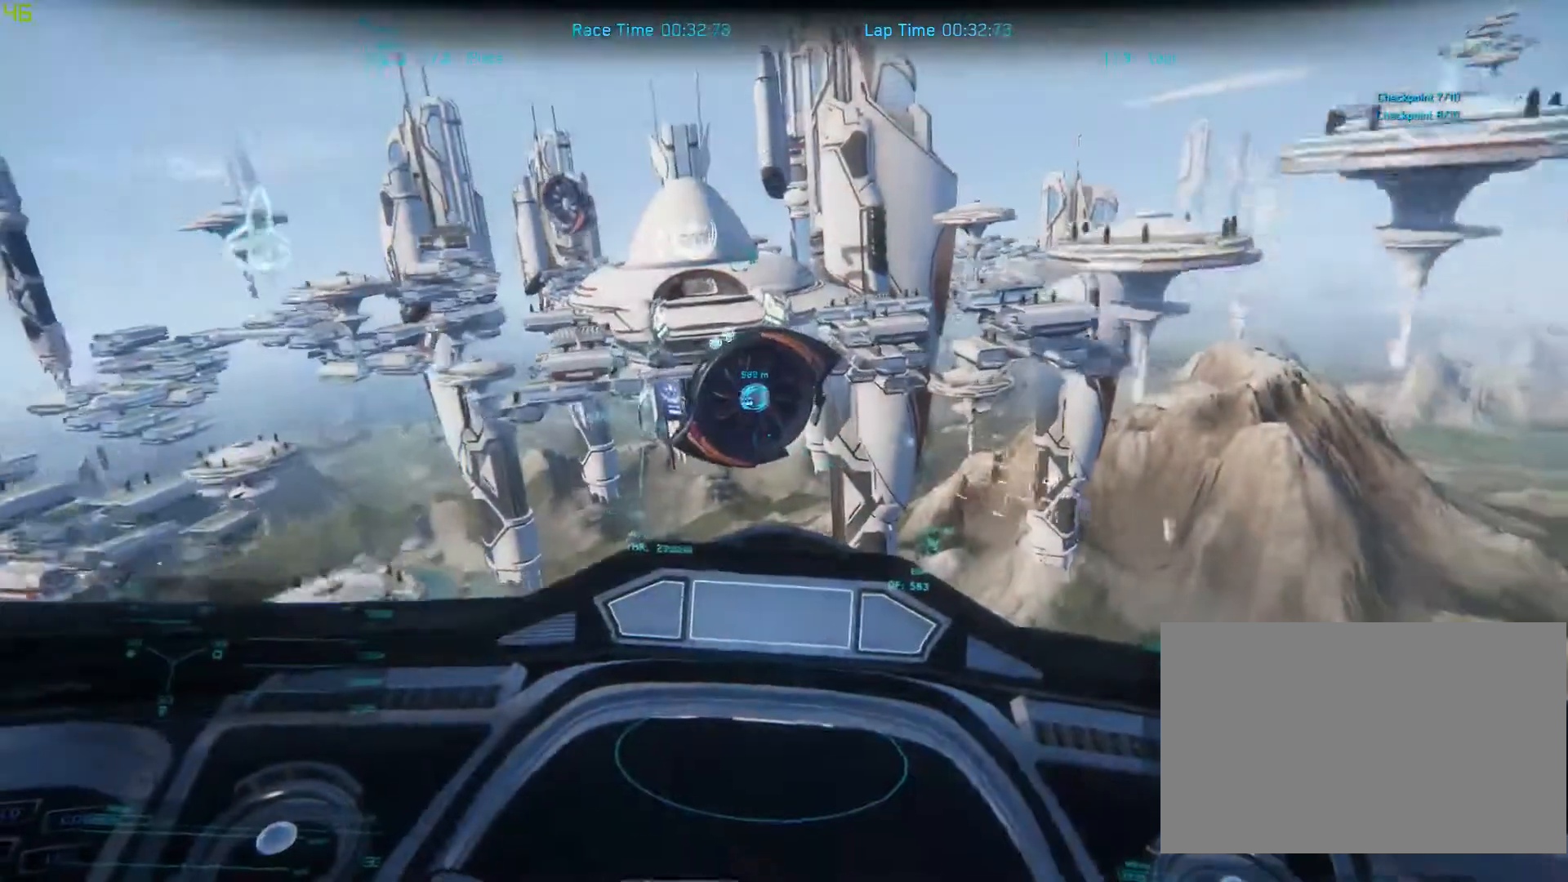
{"keys": [], "mouse": [], "events": [[133, "space", "down"], [133, "w", "down"], [267, "space", "up"], [267, "w", "up"], [300, "shift", "up"]]}
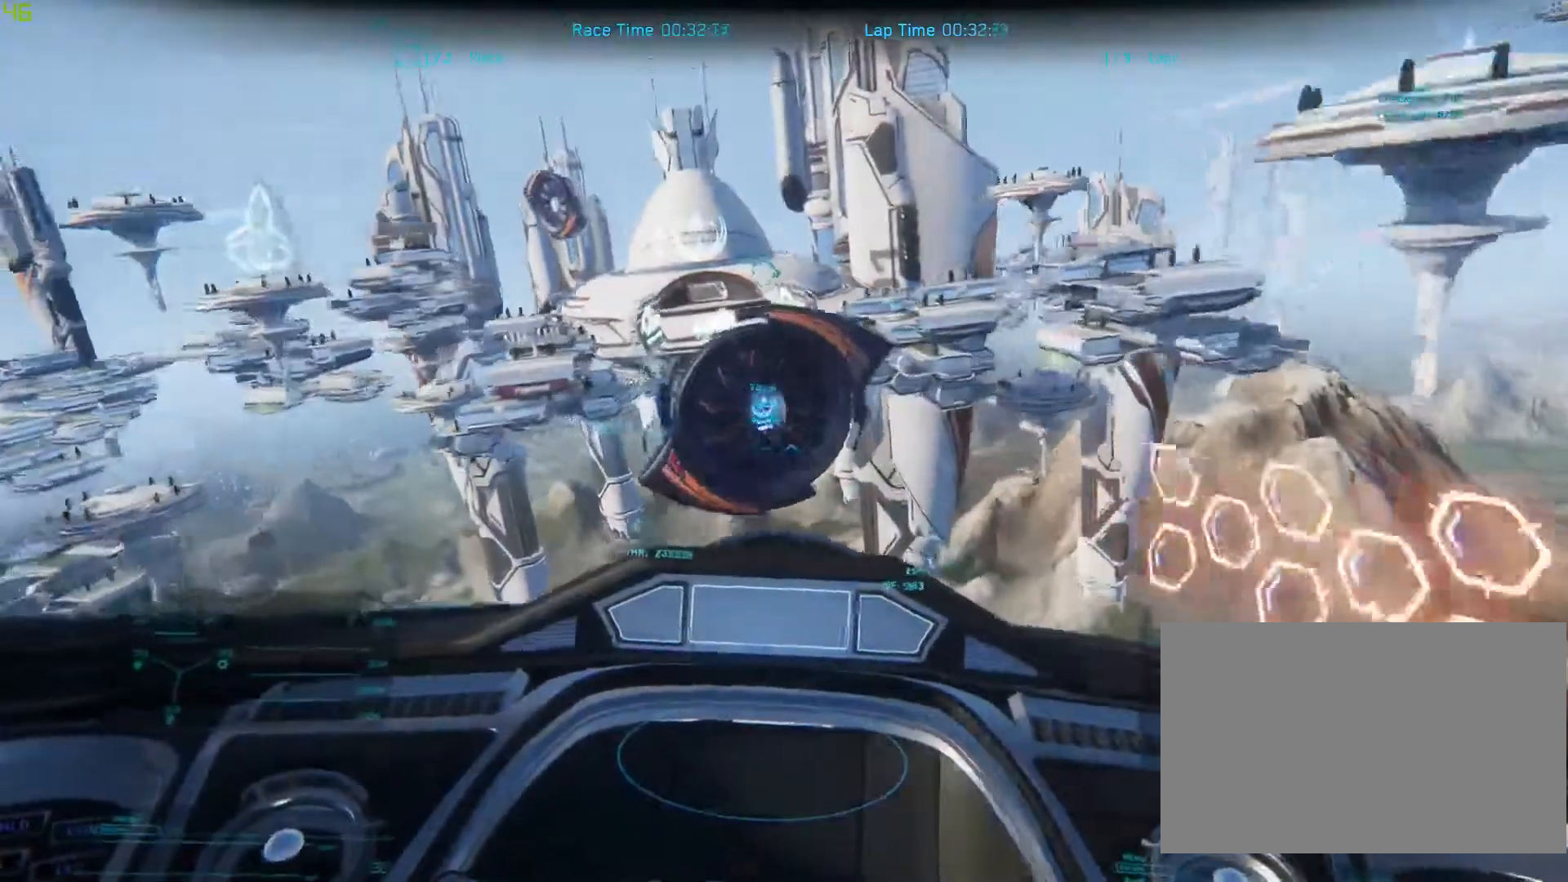
{"keys": ["shift", "space", "w"], "mouse": [], "events": [[33, "shift", "down"], [33, "space", "down"], [33, "w", "down"]]}
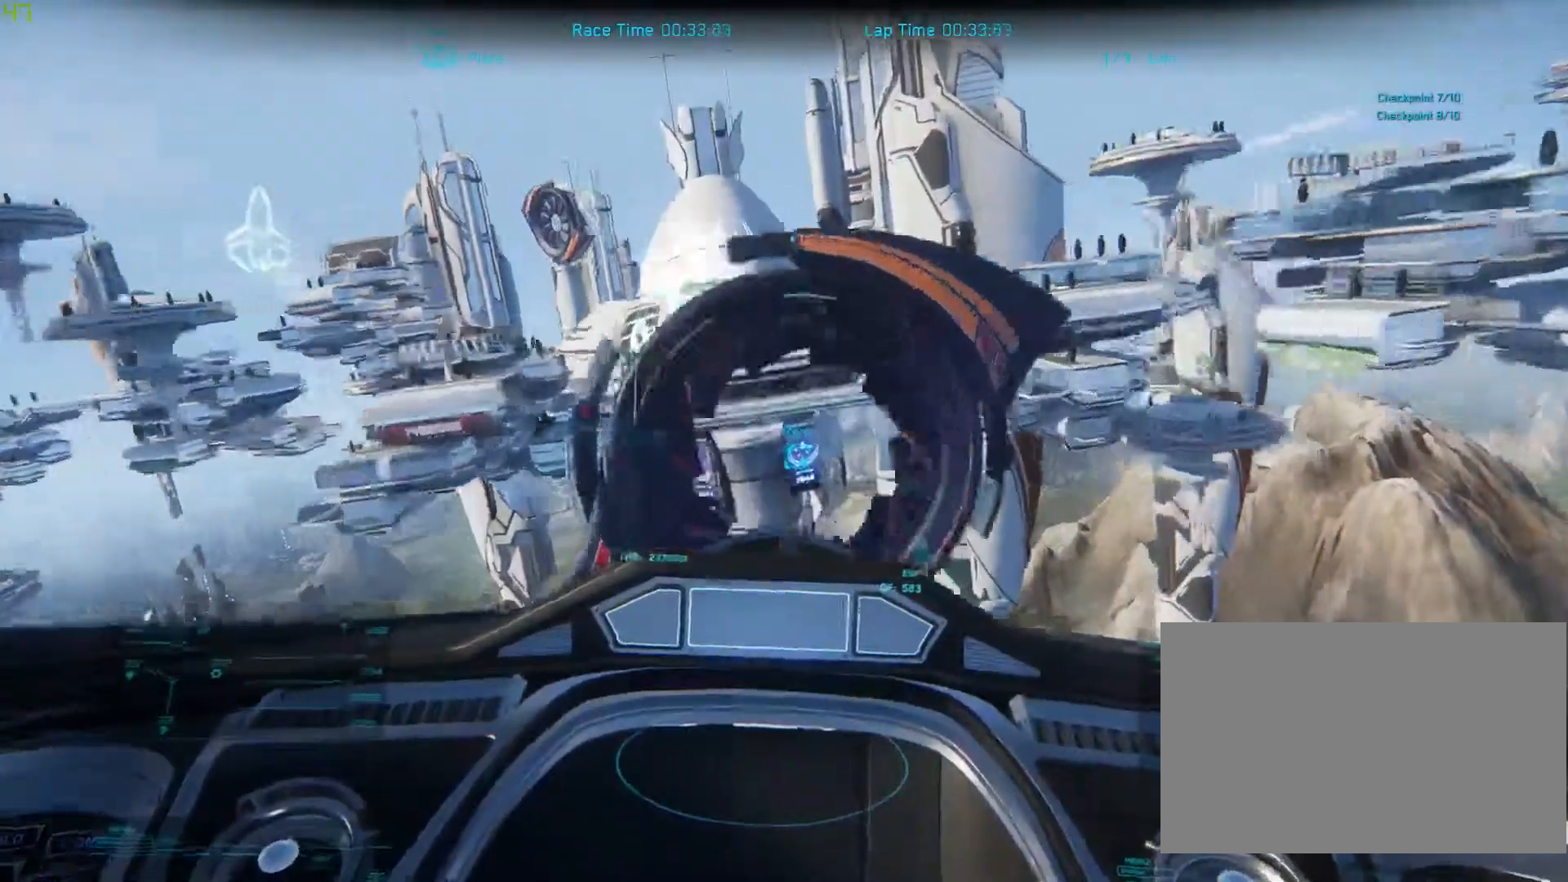
{"keys": ["shift", "space", "w"], "mouse": [], "events": []}
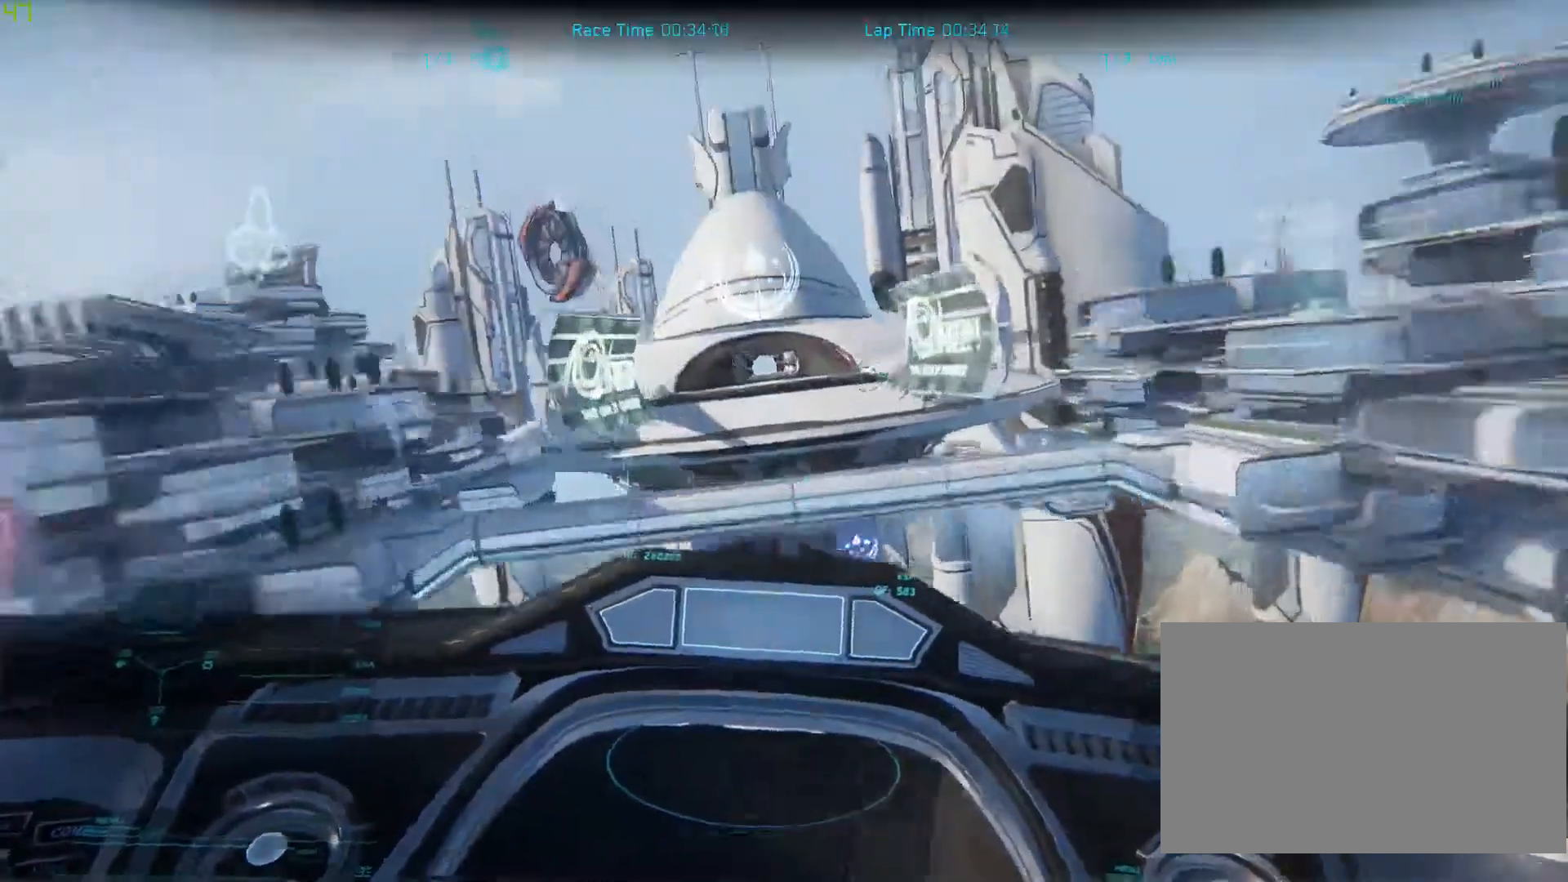
{"keys": ["shift", "space", "w"], "mouse": [], "events": []}
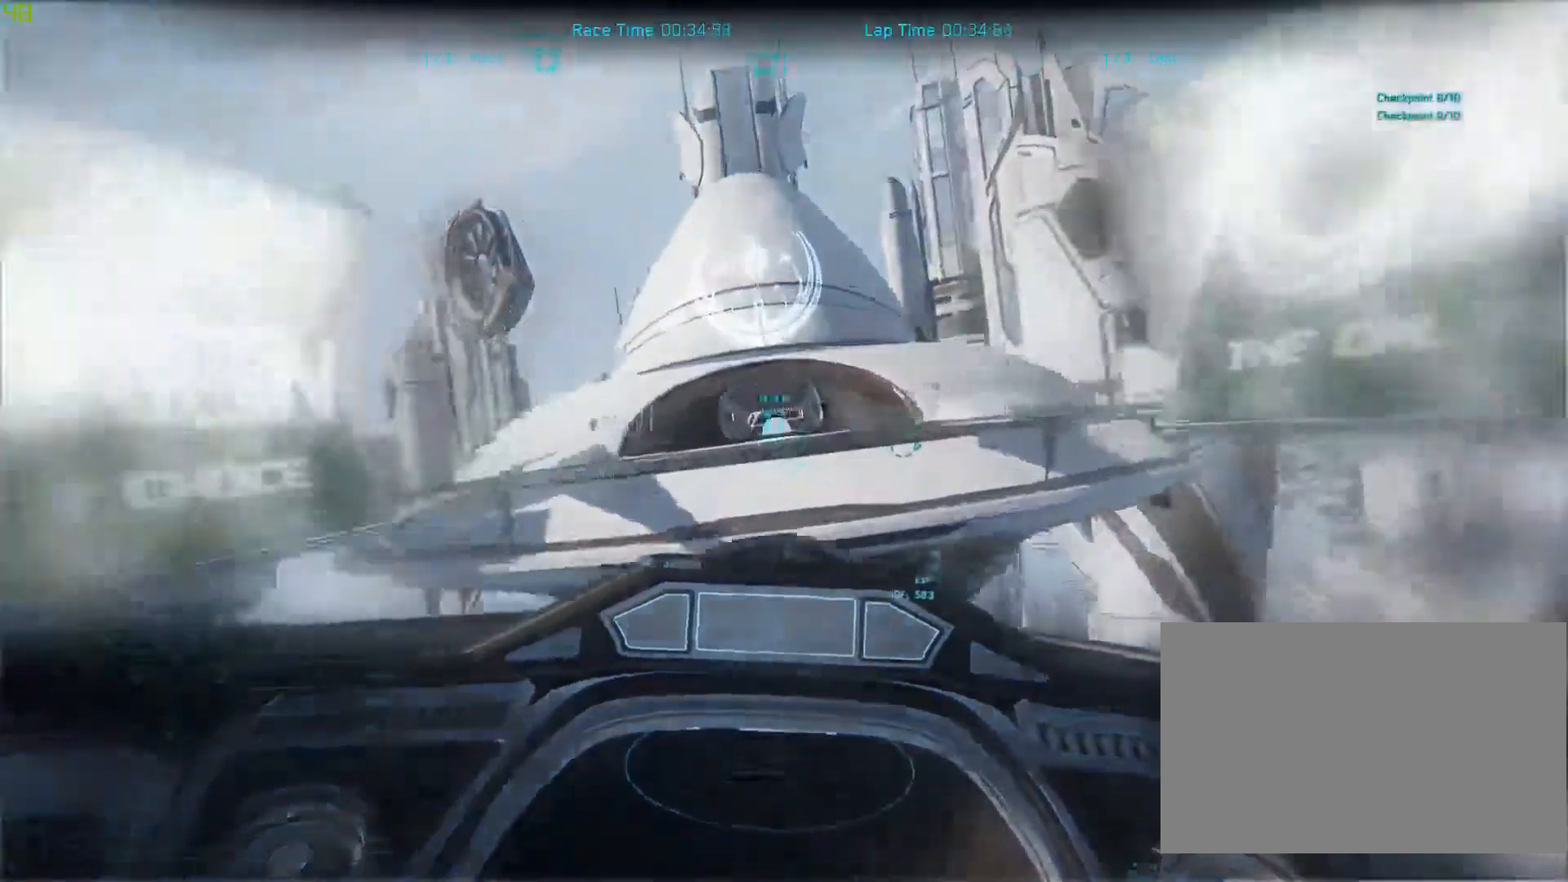
{"keys": ["shift"], "mouse": [], "events": [[233, "space", "up"], [233, "w", "up"]]}
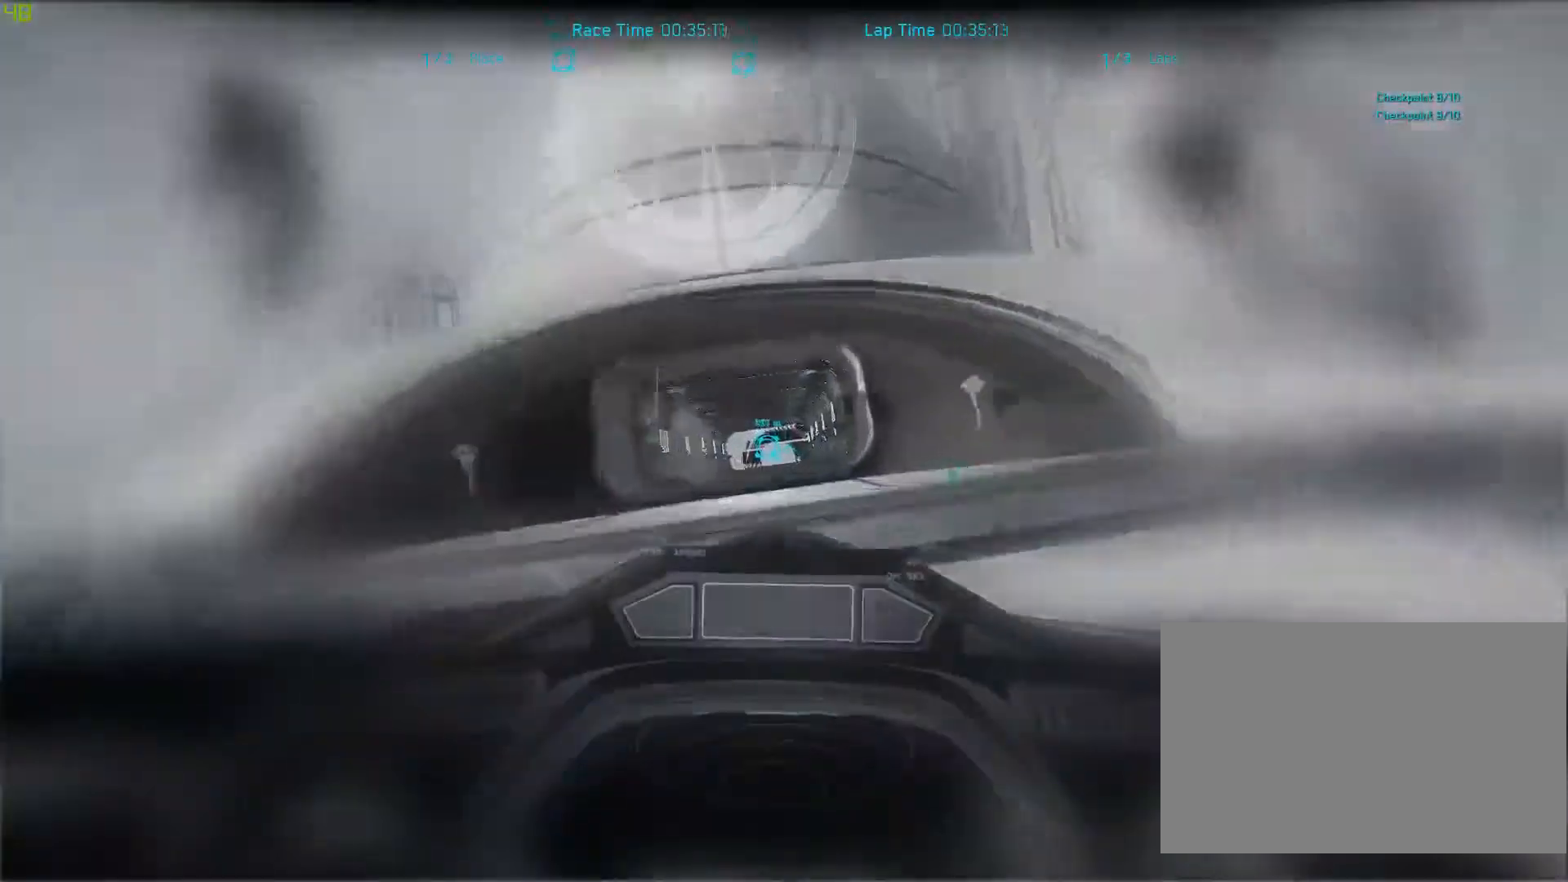
{"keys": ["s", "space"], "mouse": [], "events": [[100, "shift", "up"], [267, "s", "down"], [300, "space", "down"]]}
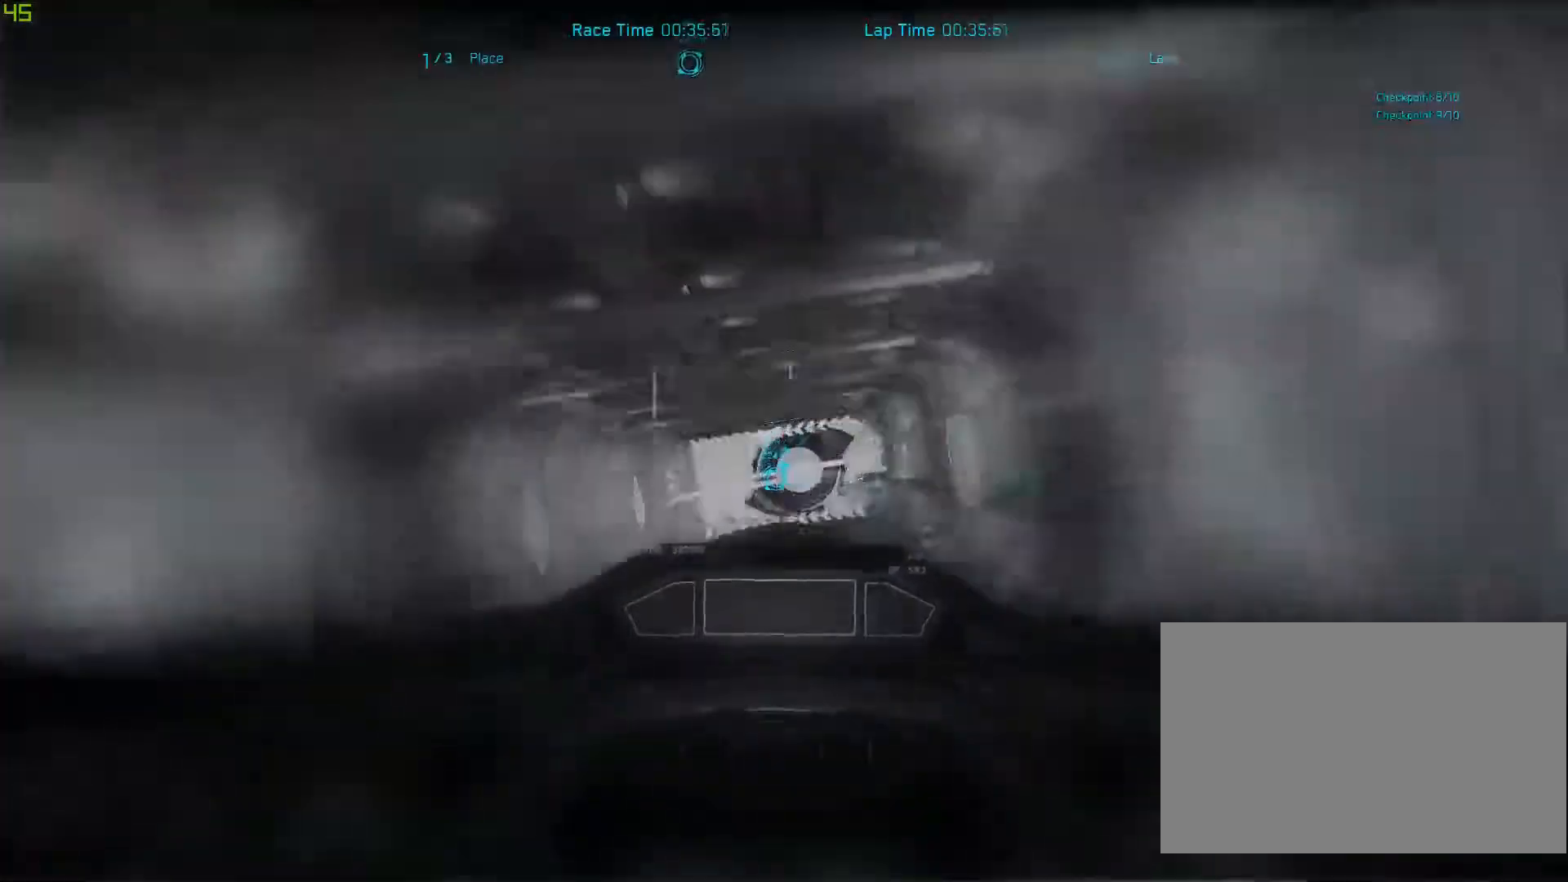
{"keys": ["e"], "mouse": [], "events": [[67, "space", "up"], [467, "s", "up"], [500, "e", "down"]]}
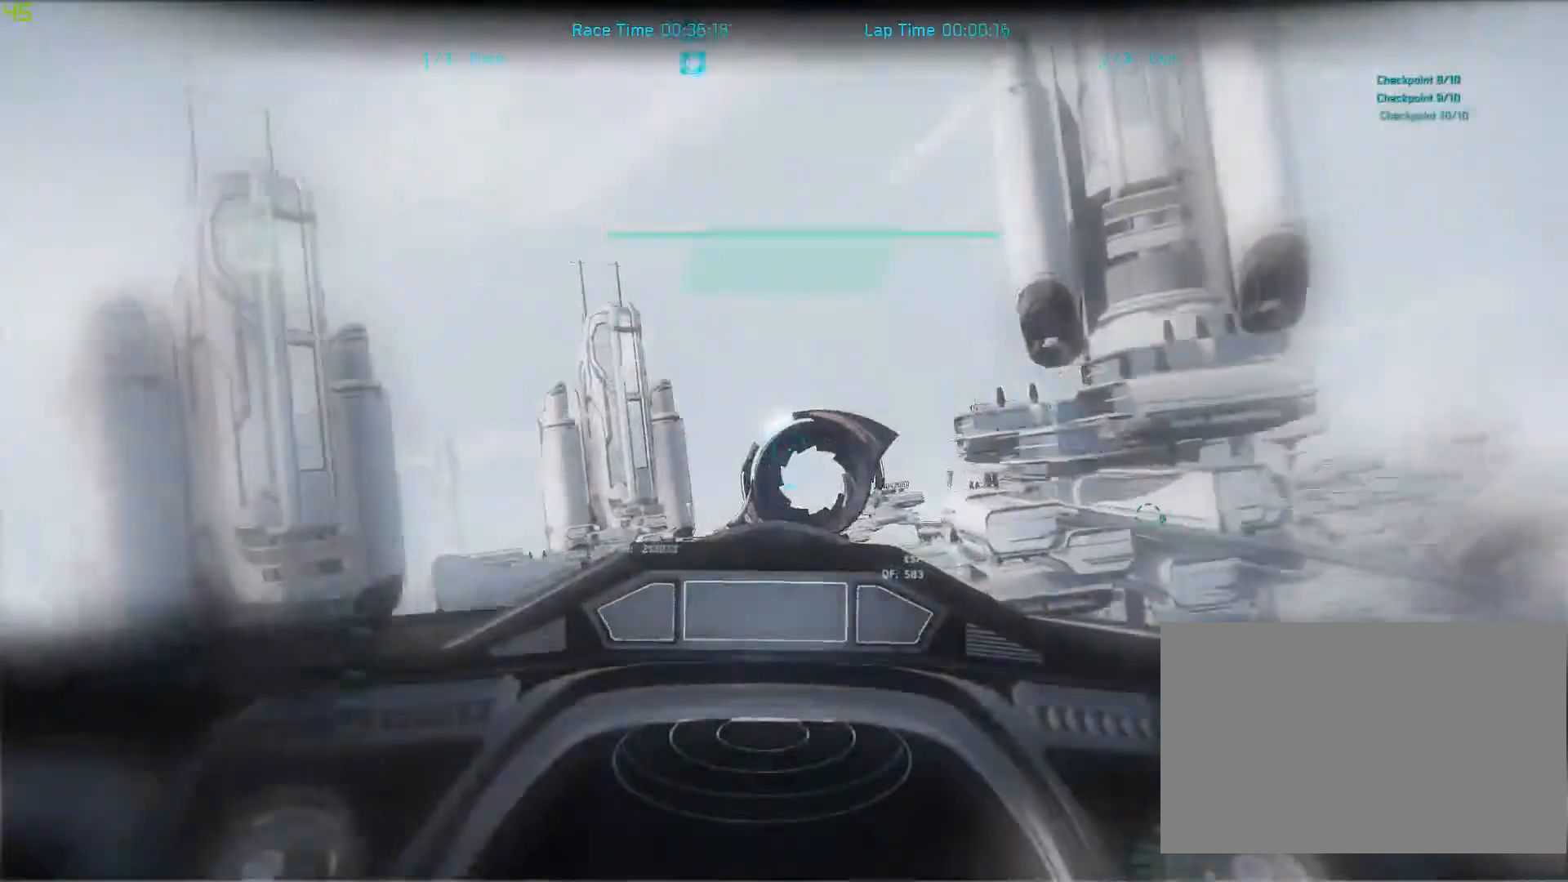
{"keys": [], "mouse": [], "events": [[467, "e", "up"]]}
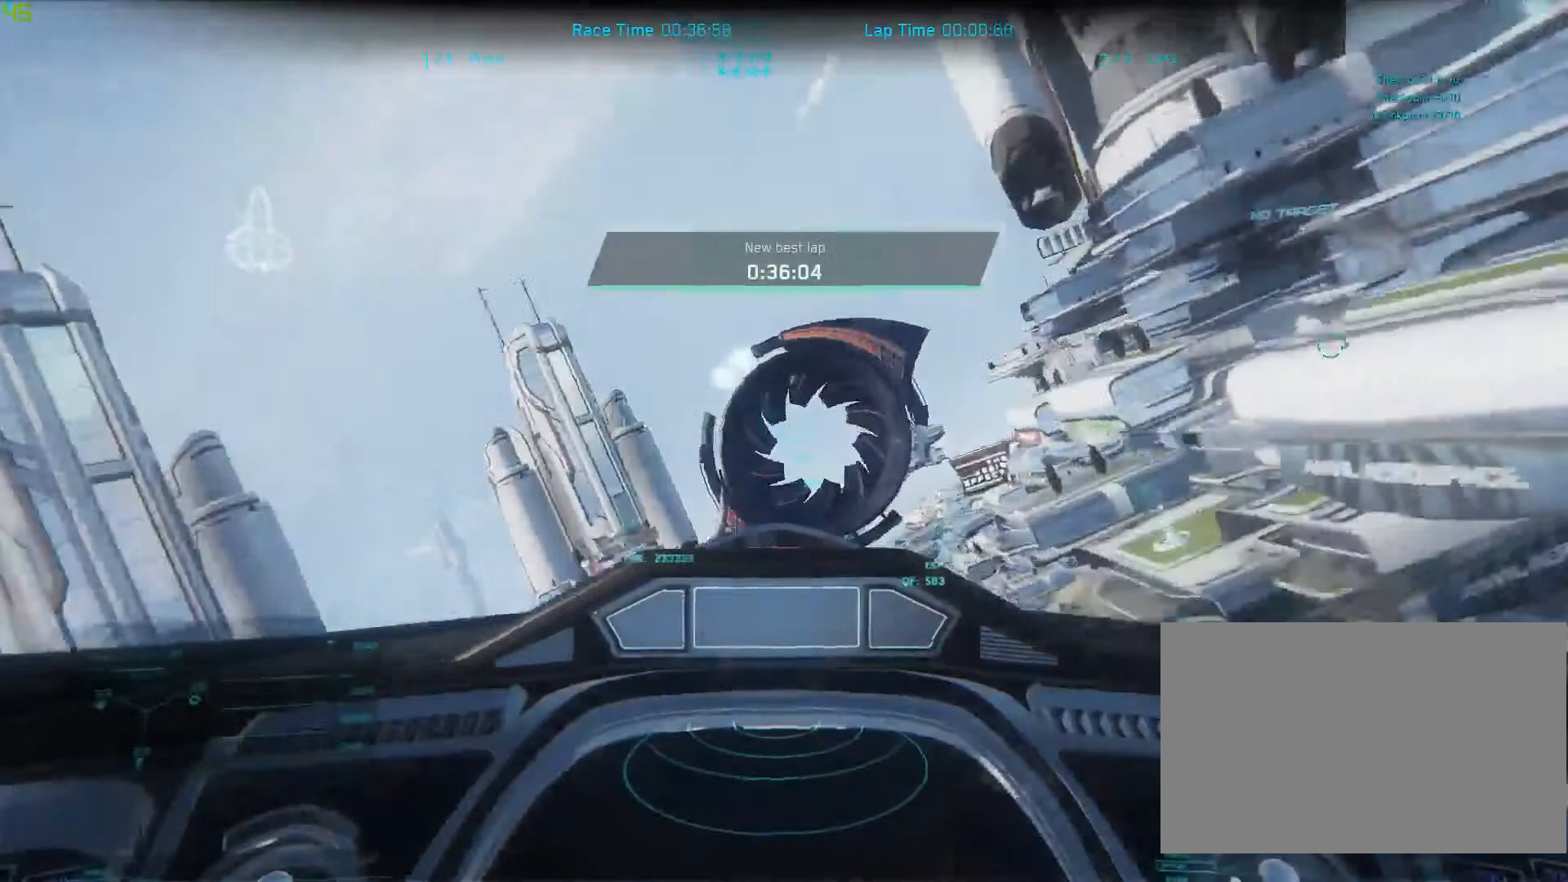
{"keys": ["w"], "mouse": [], "events": [[33, "w", "down"]]}
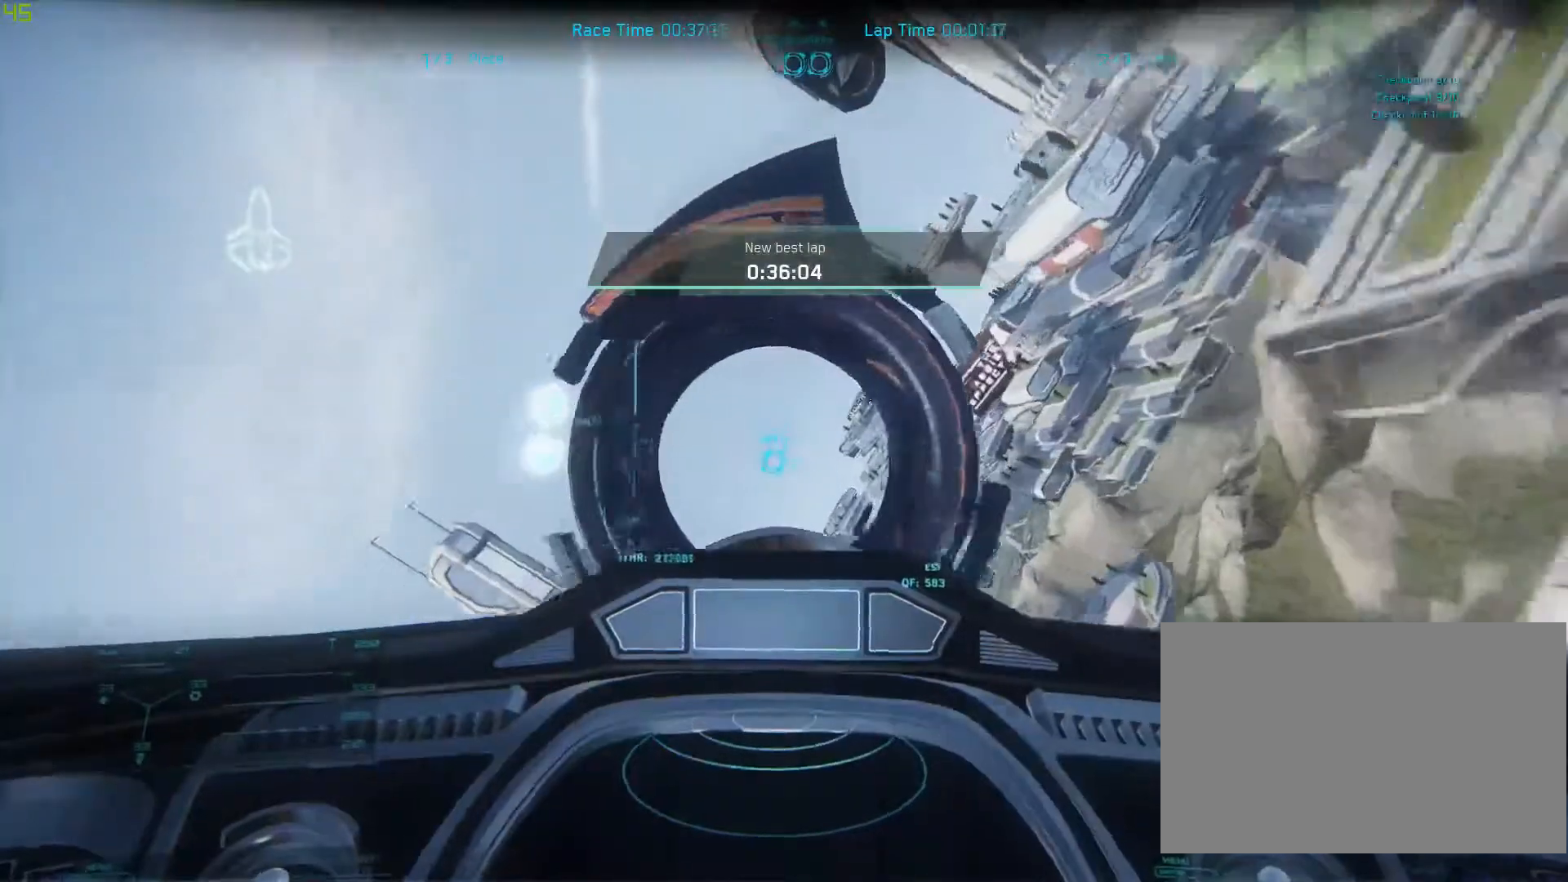
{"keys": ["space"], "mouse": [], "events": [[67, "w", "up"], [233, "space", "down"]]}
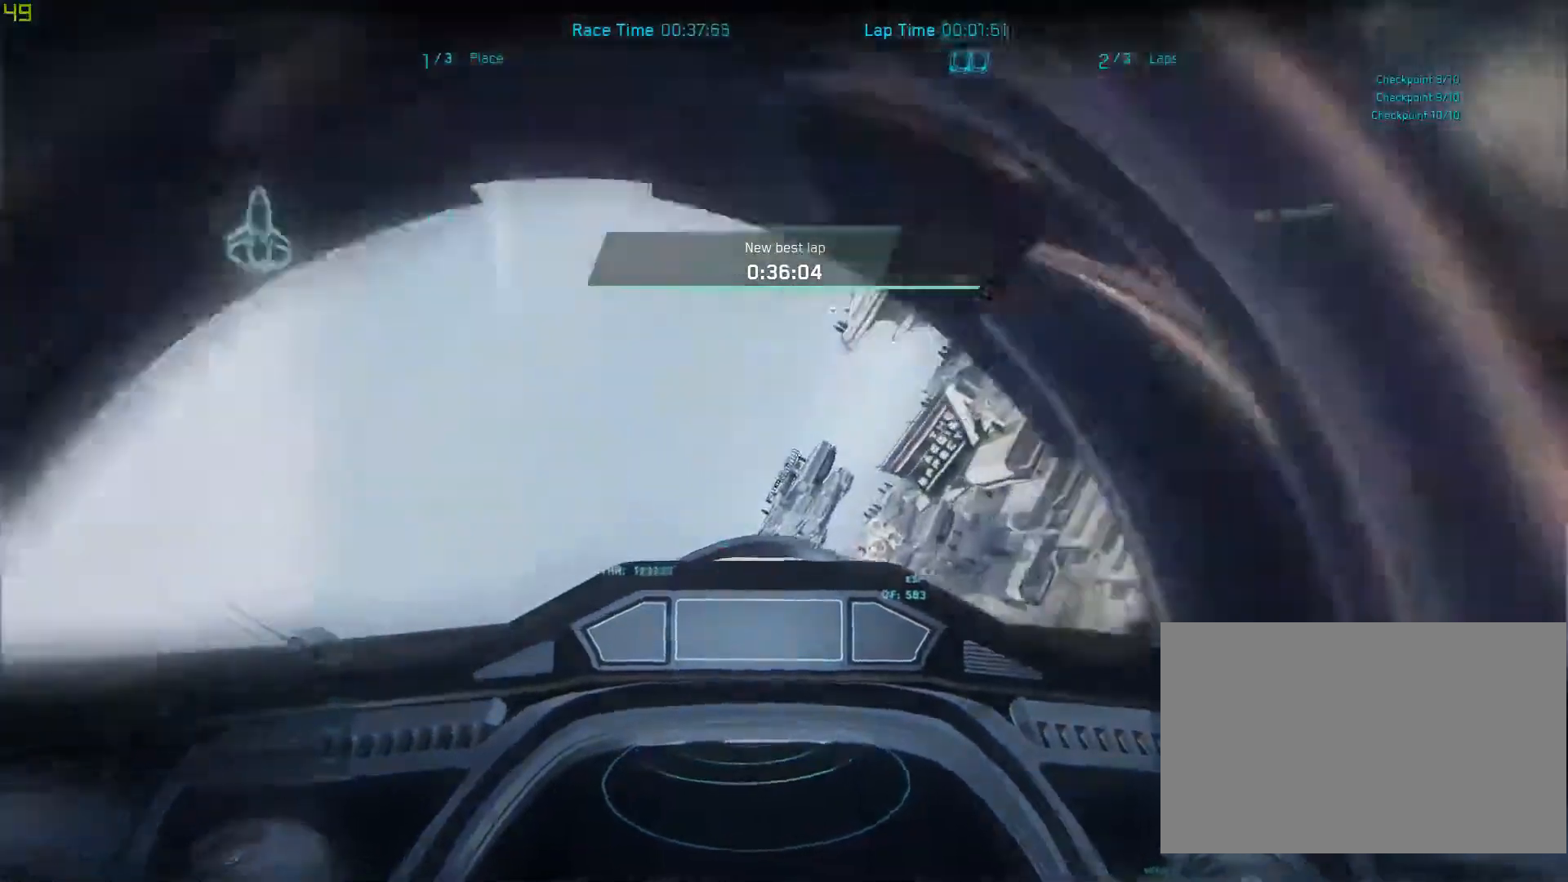
{"keys": ["shift", "space", "w"], "mouse": [], "events": [[100, "w", "down"], [133, "shift", "down"]]}
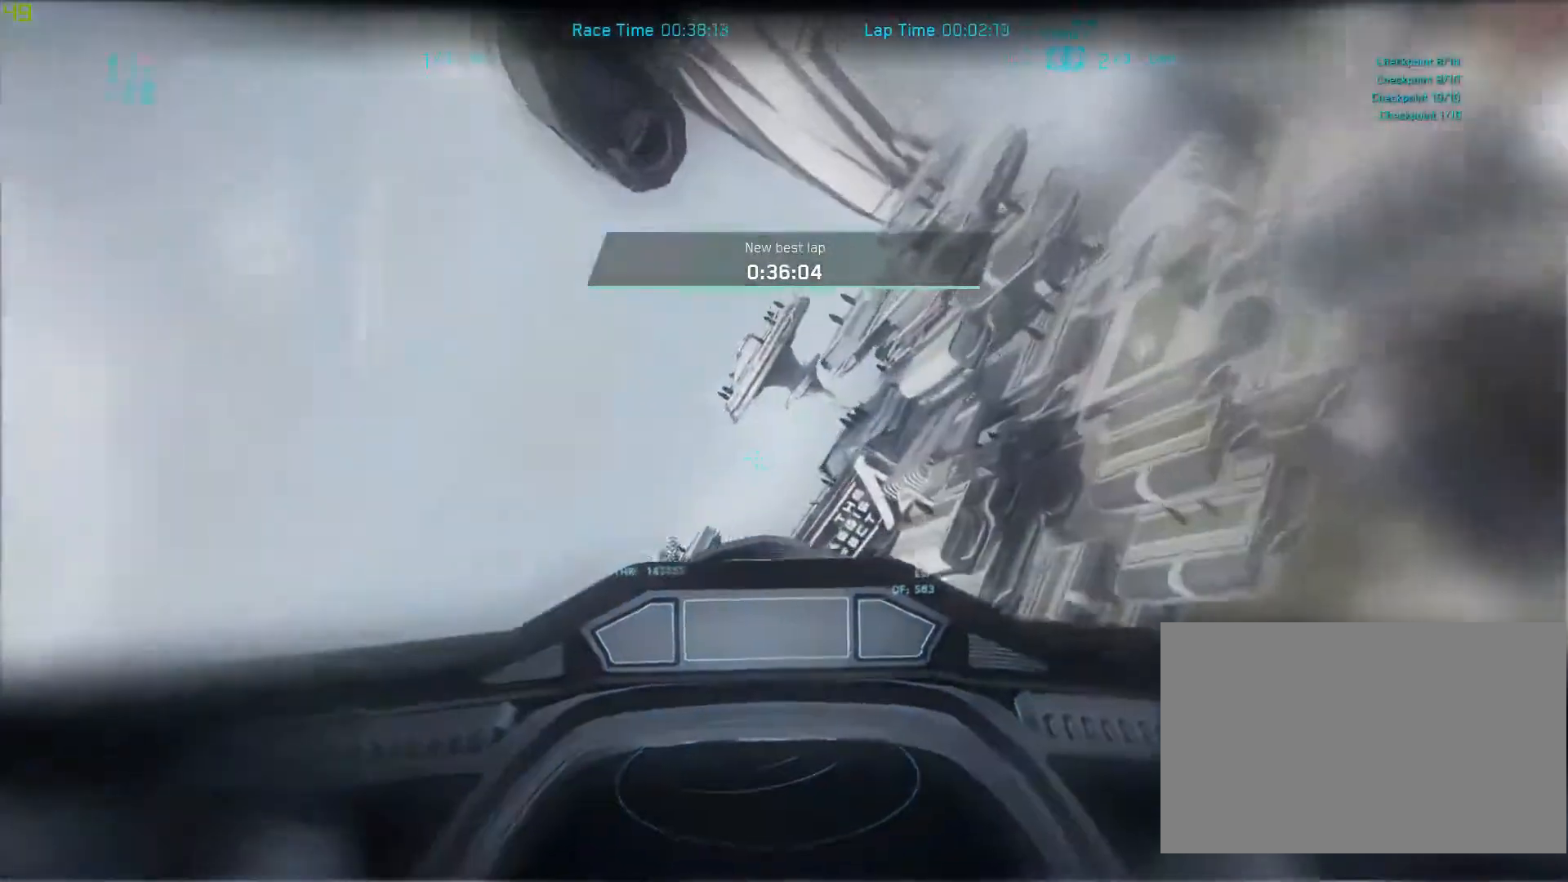
{"keys": ["shift"], "mouse": [], "events": [[300, "space", "up"], [500, "w", "up"]]}
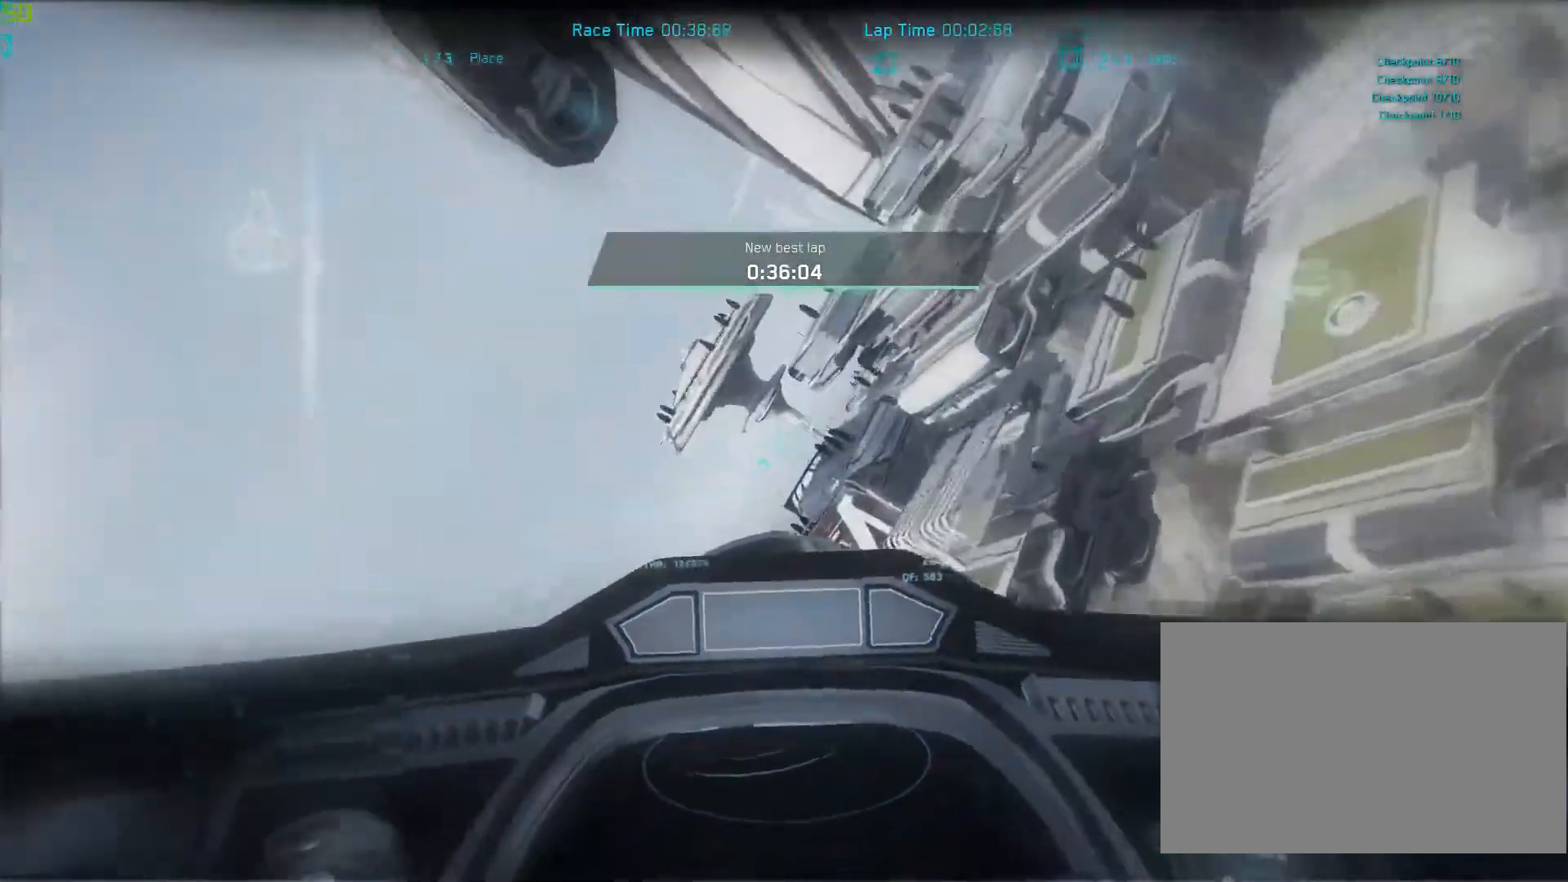
{"keys": [], "mouse": [], "events": [[267, "shift", "up"], [367, "shift", "down"], [433, "shift", "up"]]}
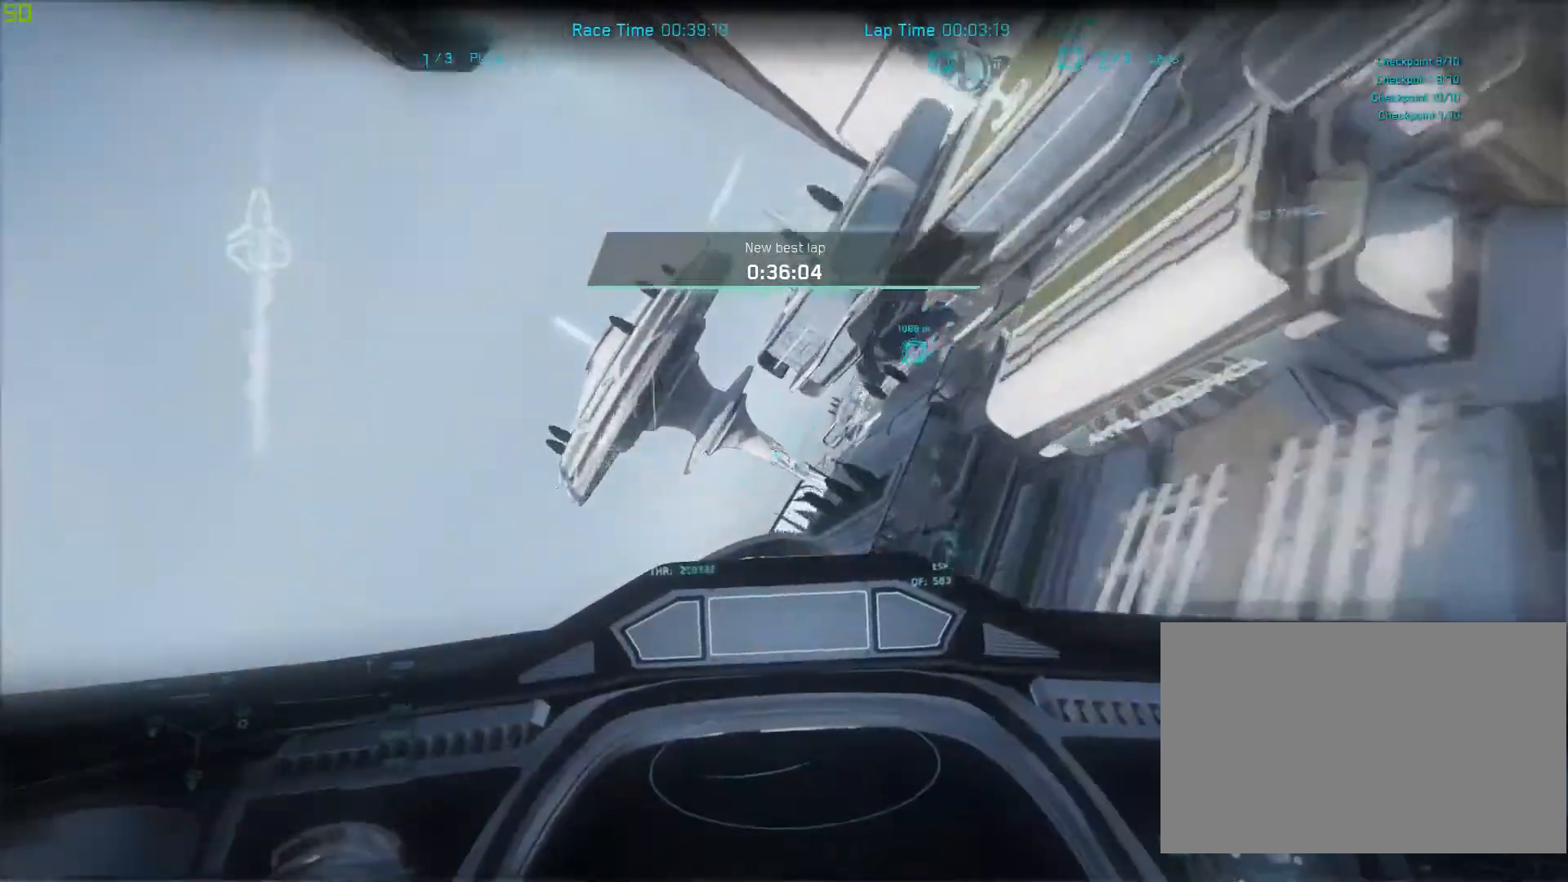
{"keys": ["shift"], "mouse": [], "events": [[167, "shift", "down"]]}
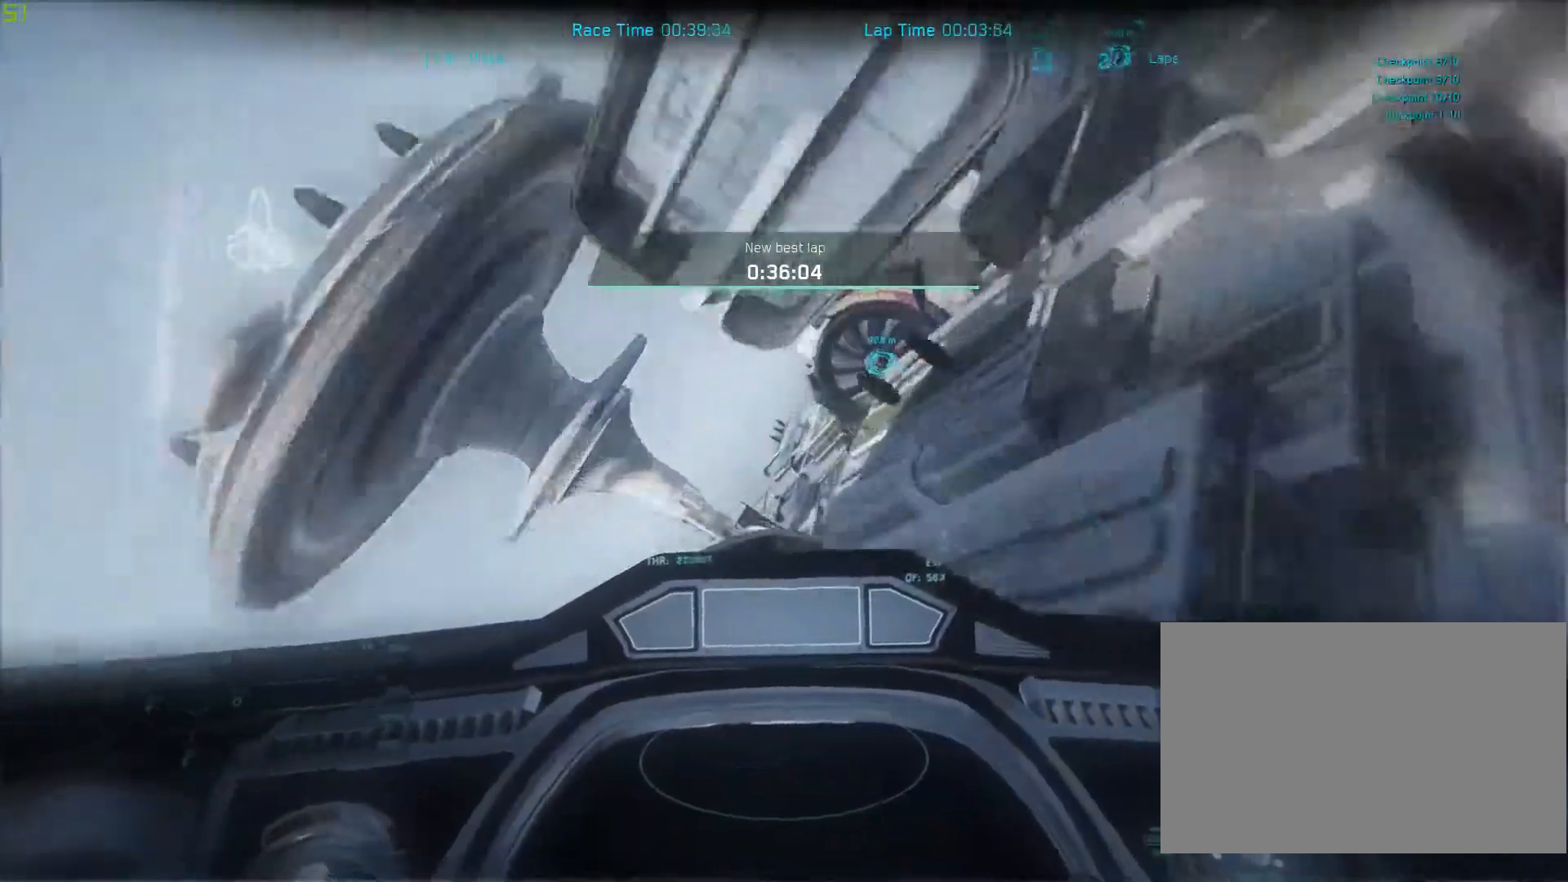
{"keys": ["s"], "mouse": [], "events": [[67, "shift", "up"], [200, "shift", "down"], [333, "shift", "up"], [467, "s", "down"]]}
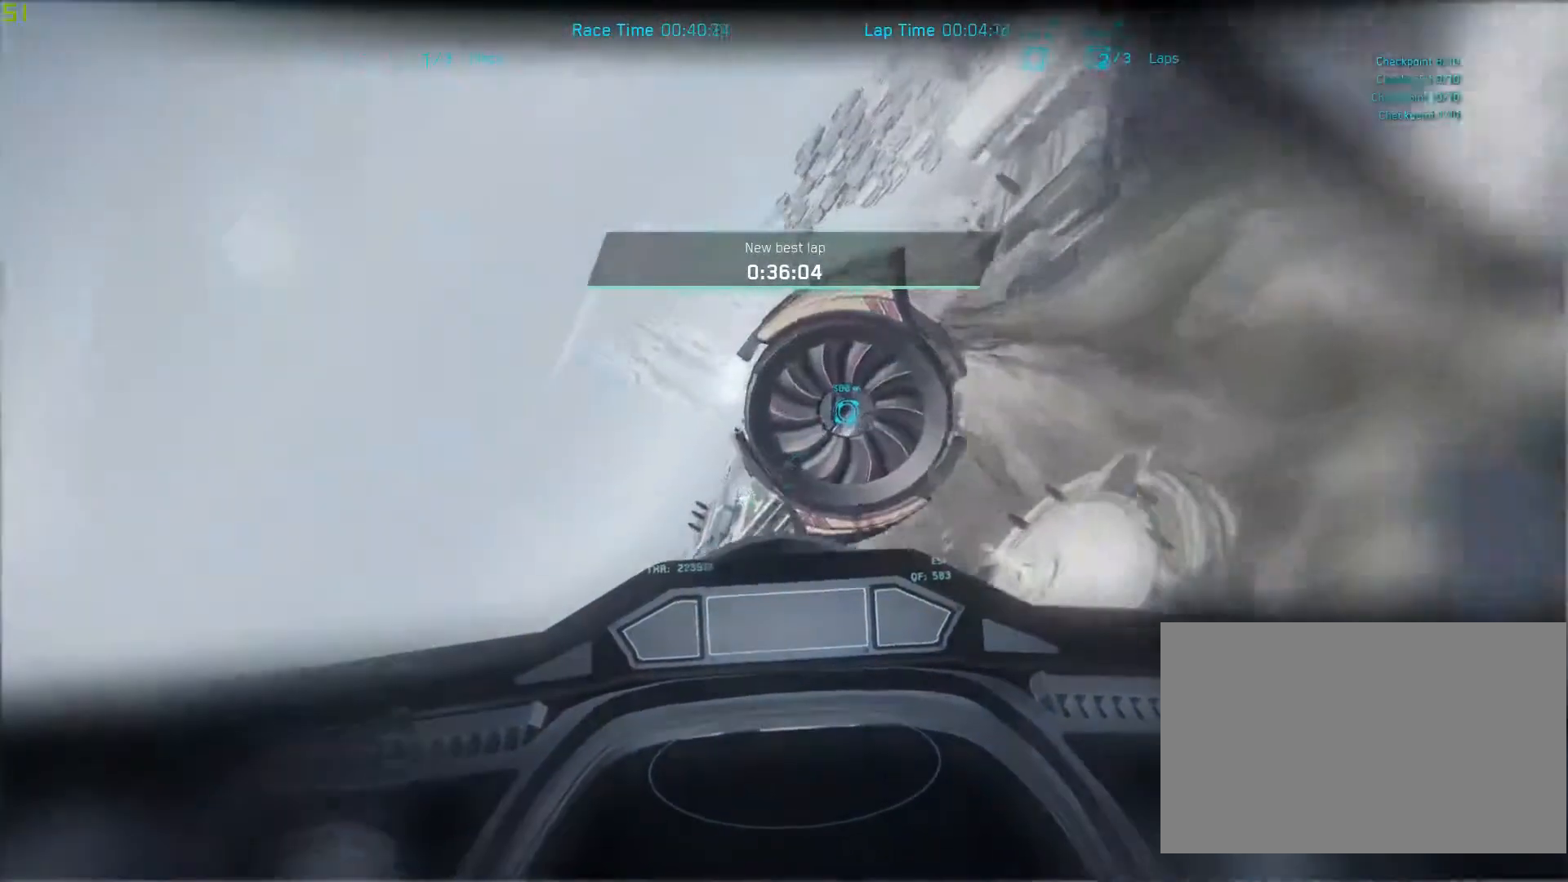
{"keys": ["s", "space"], "mouse": [], "events": [[200, "space", "down"]]}
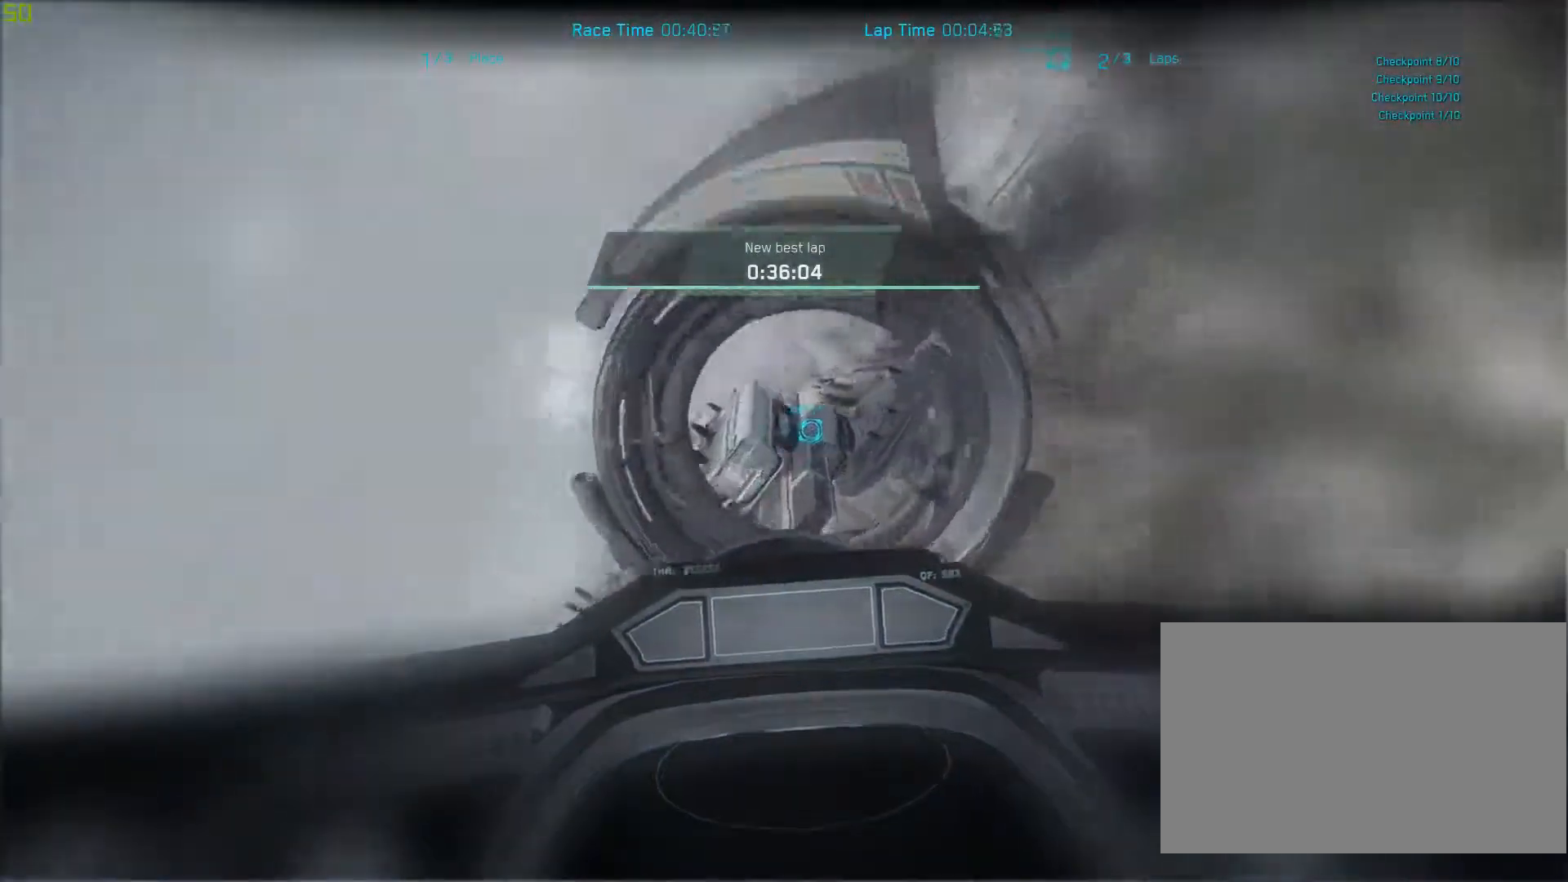
{"keys": ["q", "space"], "mouse": [], "events": [[167, "s", "up"], [200, "q", "down"]]}
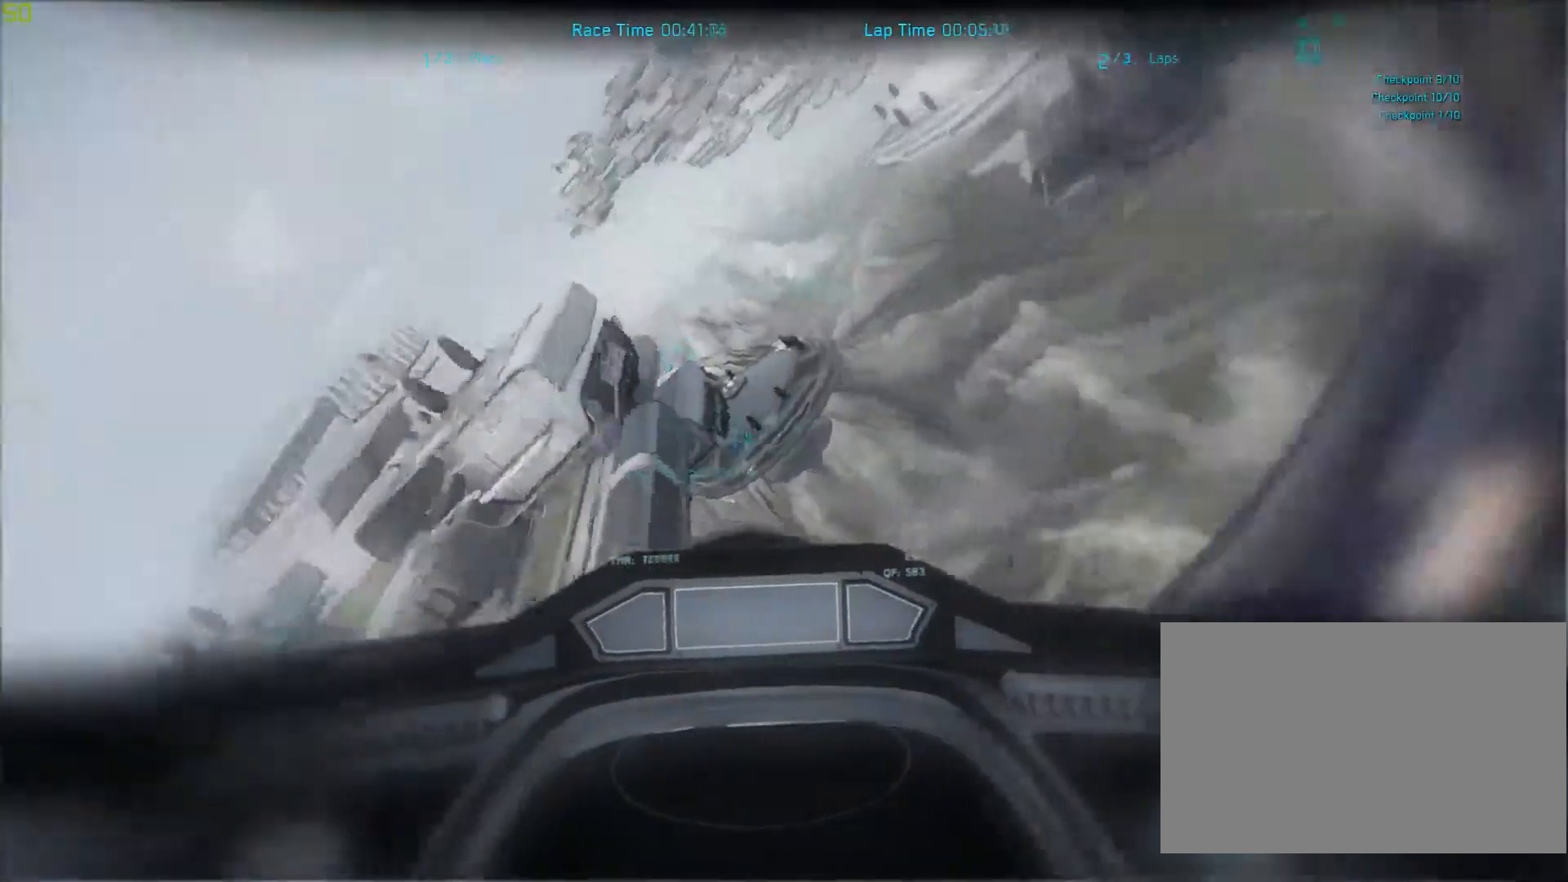
{"keys": ["space", "w"], "mouse": [], "events": [[200, "q", "up"], [300, "w", "down"]]}
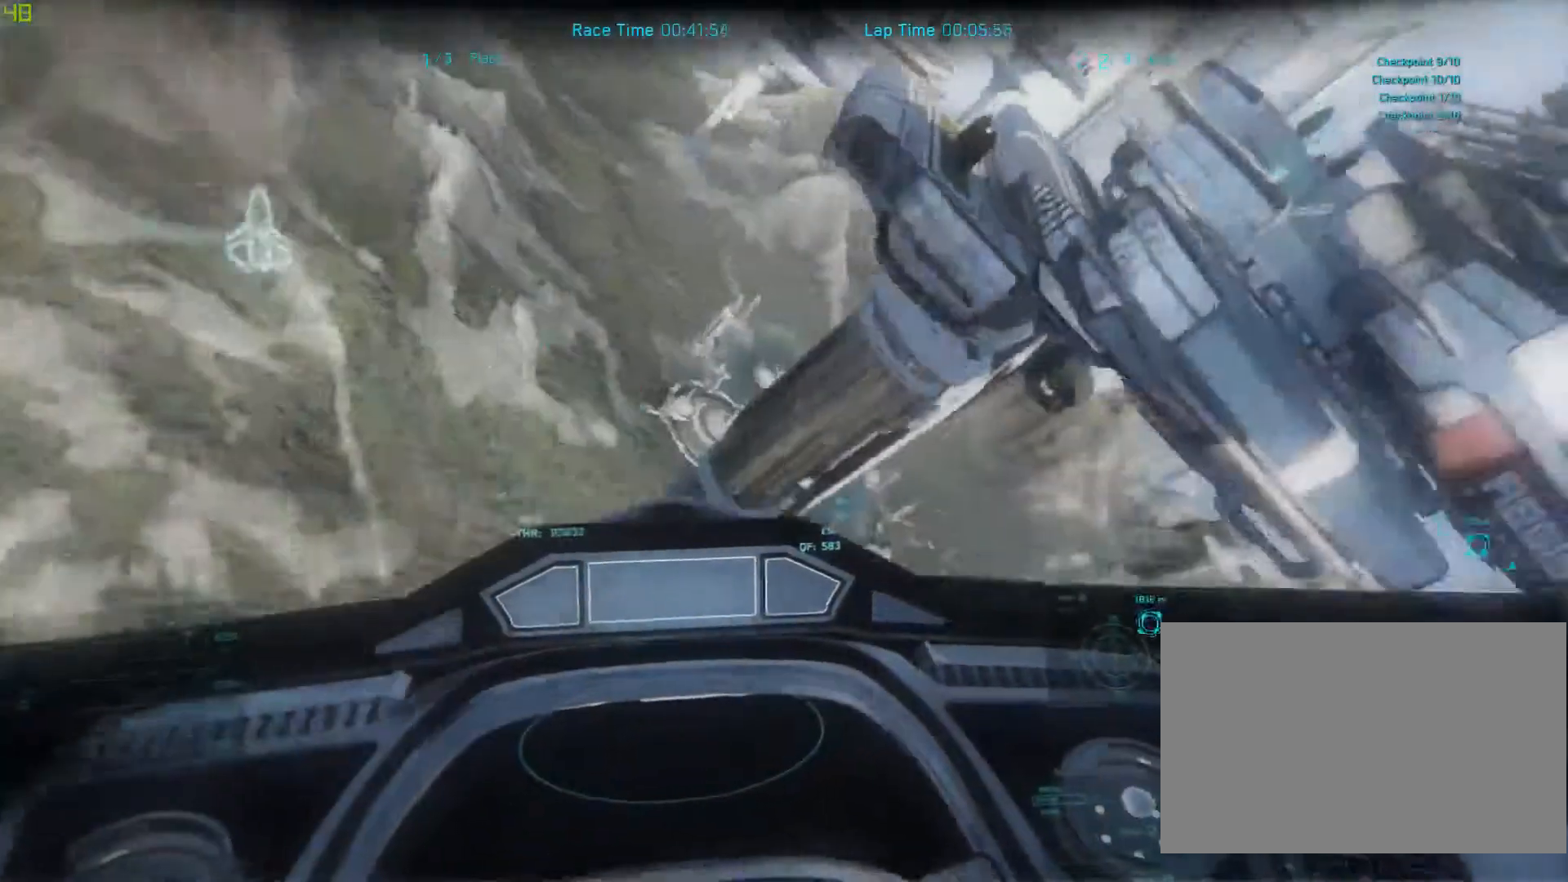
{"keys": ["shift", "space", "w"], "mouse": [], "events": [[400, "shift", "down"]]}